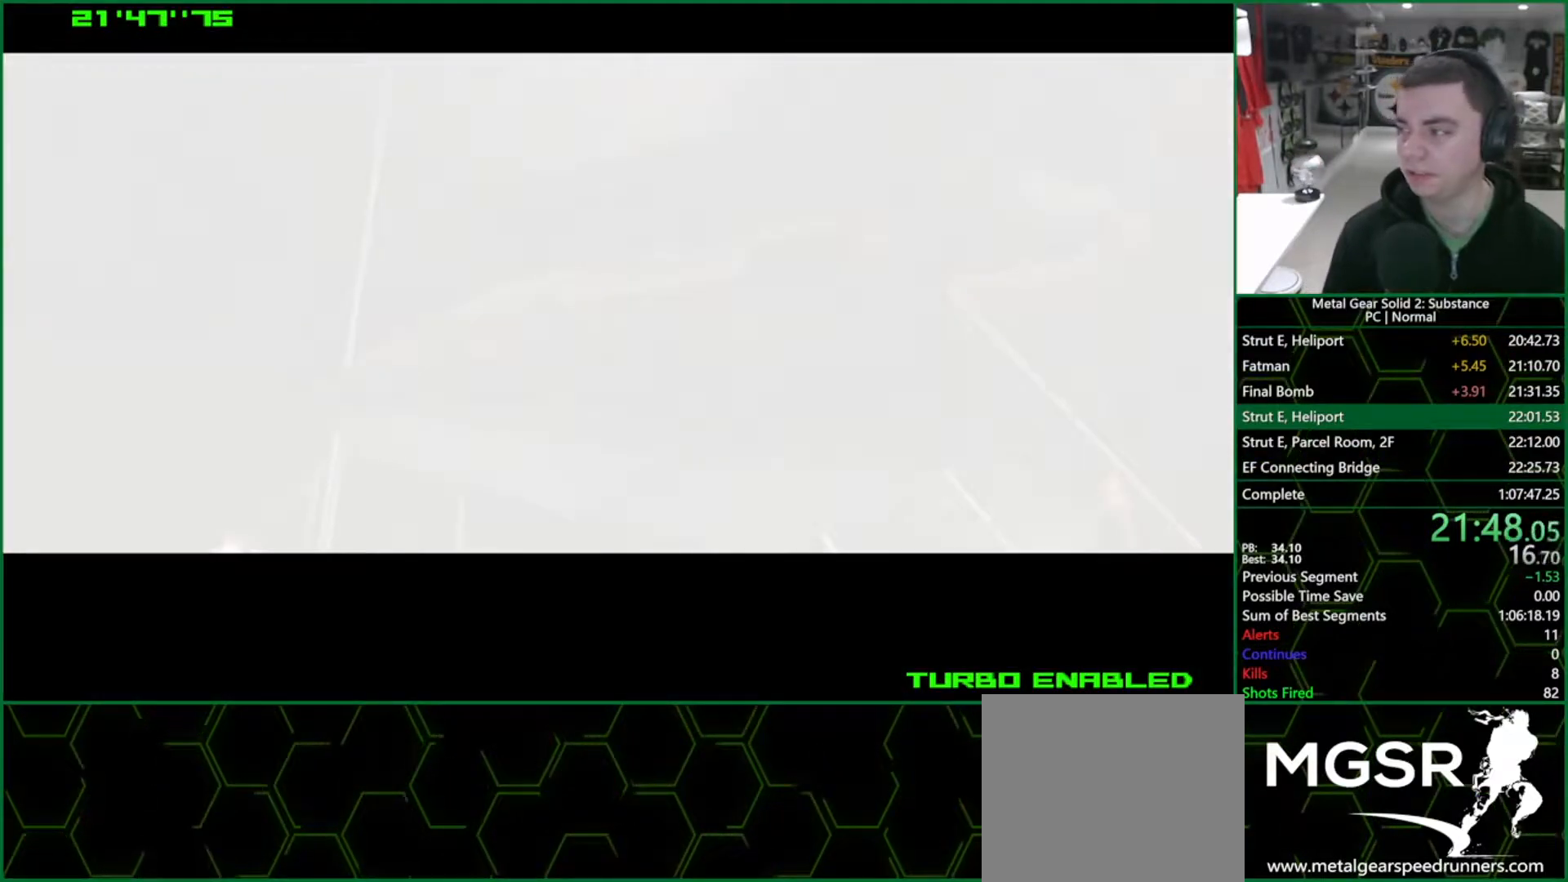
Gameplay with a controller (PlayStation layout); each line is a JSON object with the inputs held at the frame after it. "events" lists button and stick changes between this image and that frame as [ms after this image, input, new state], when the widget could be followed in between. Not read: L3 R3.
{"buttons": ["CROSS", "CIRCLE"], "left_stick": "center", "right_stick": "center", "events": []}
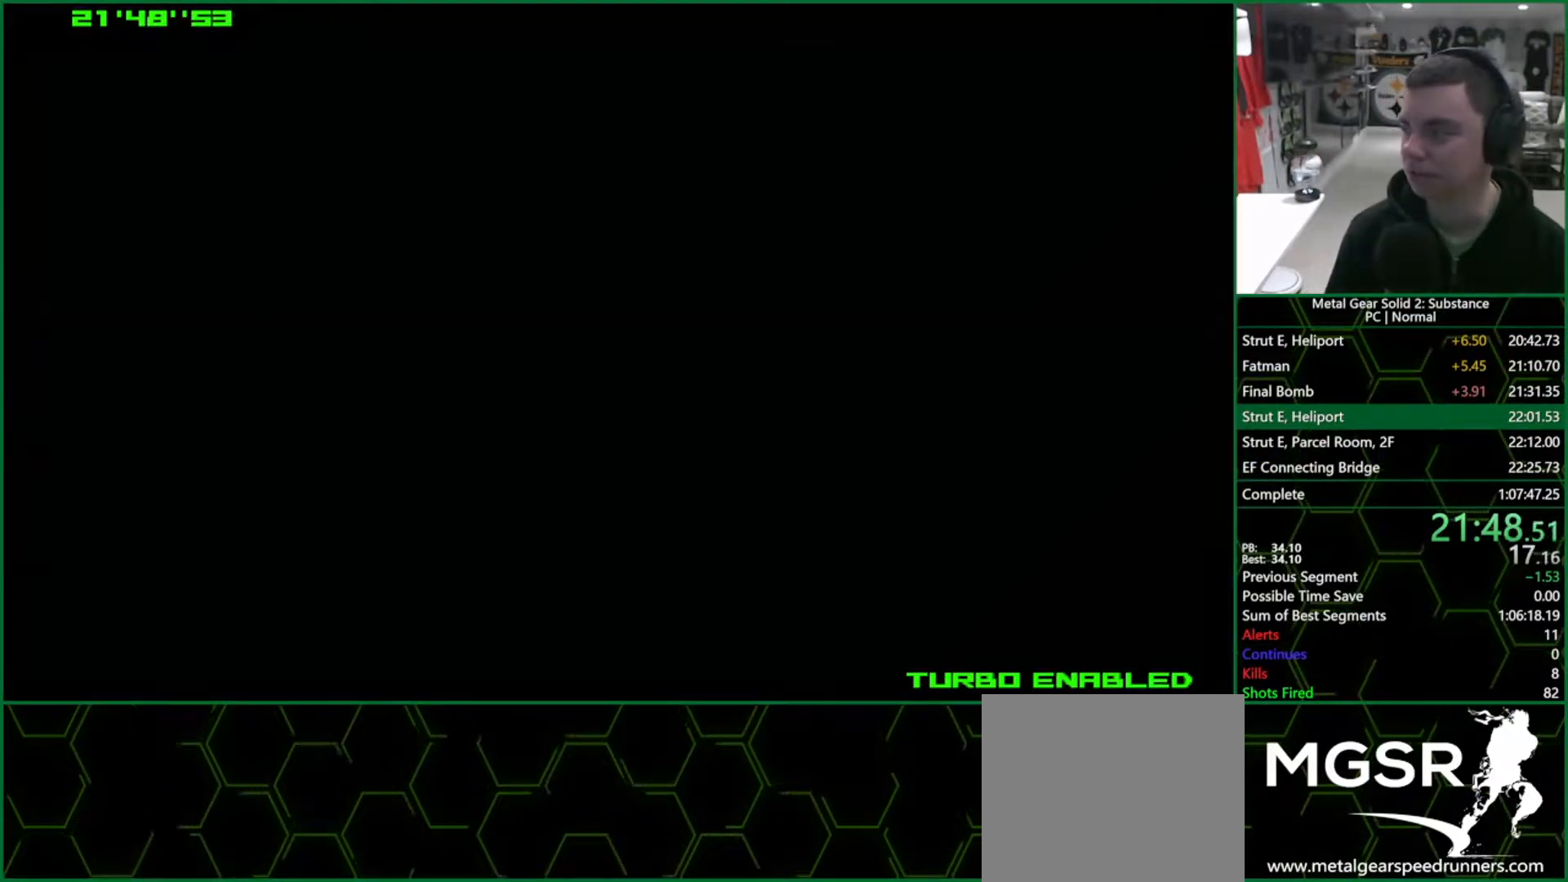
{"buttons": ["CROSS", "CIRCLE"], "left_stick": "center", "right_stick": "center", "events": []}
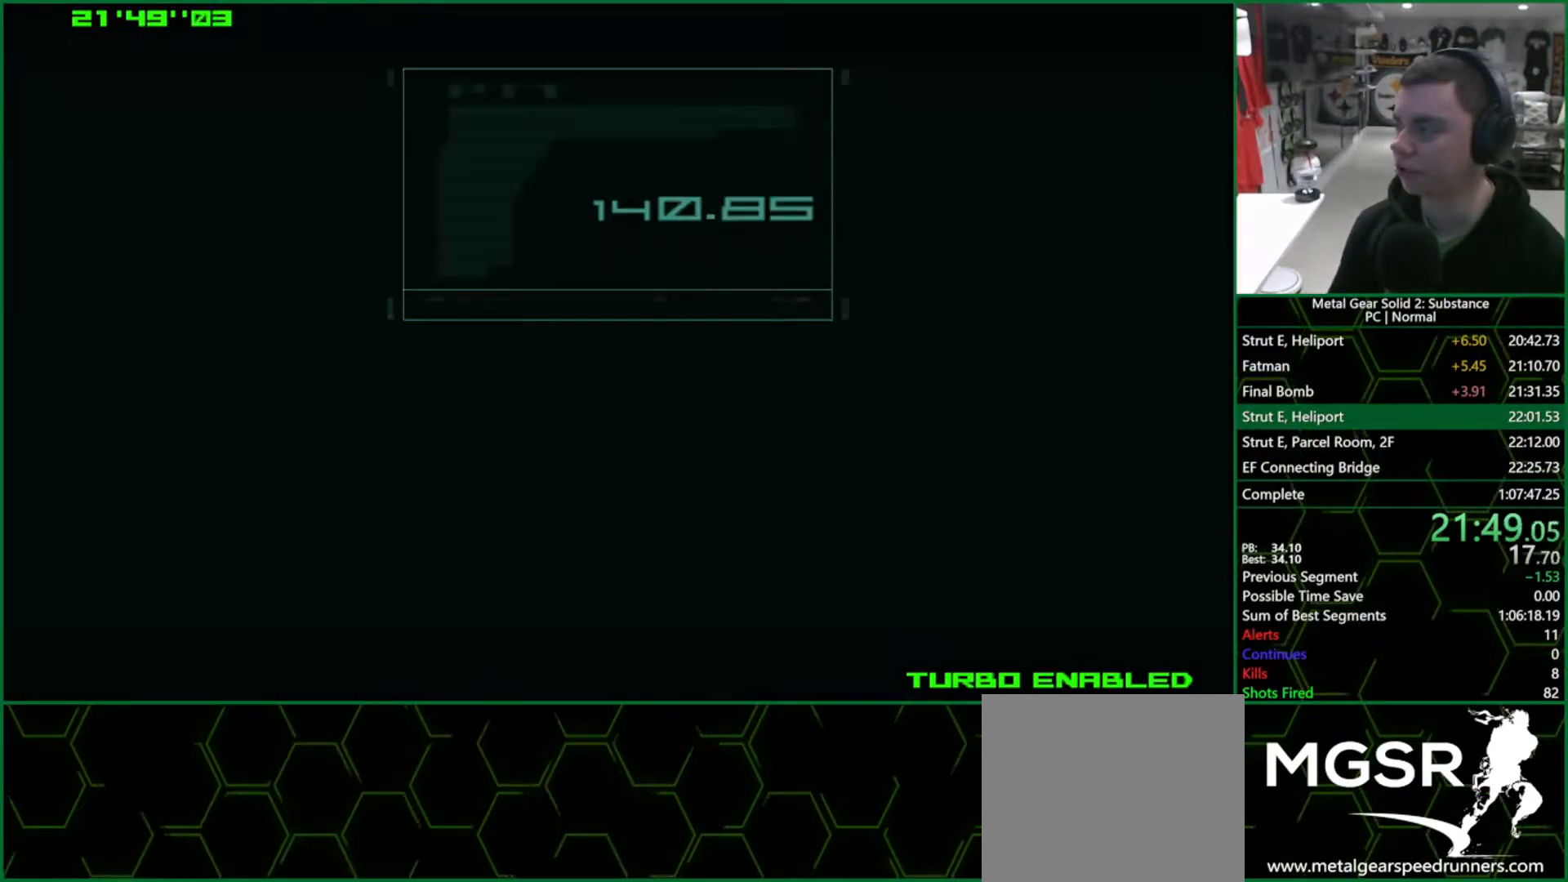
{"buttons": ["CROSS", "CIRCLE"], "left_stick": "center", "right_stick": "center", "events": []}
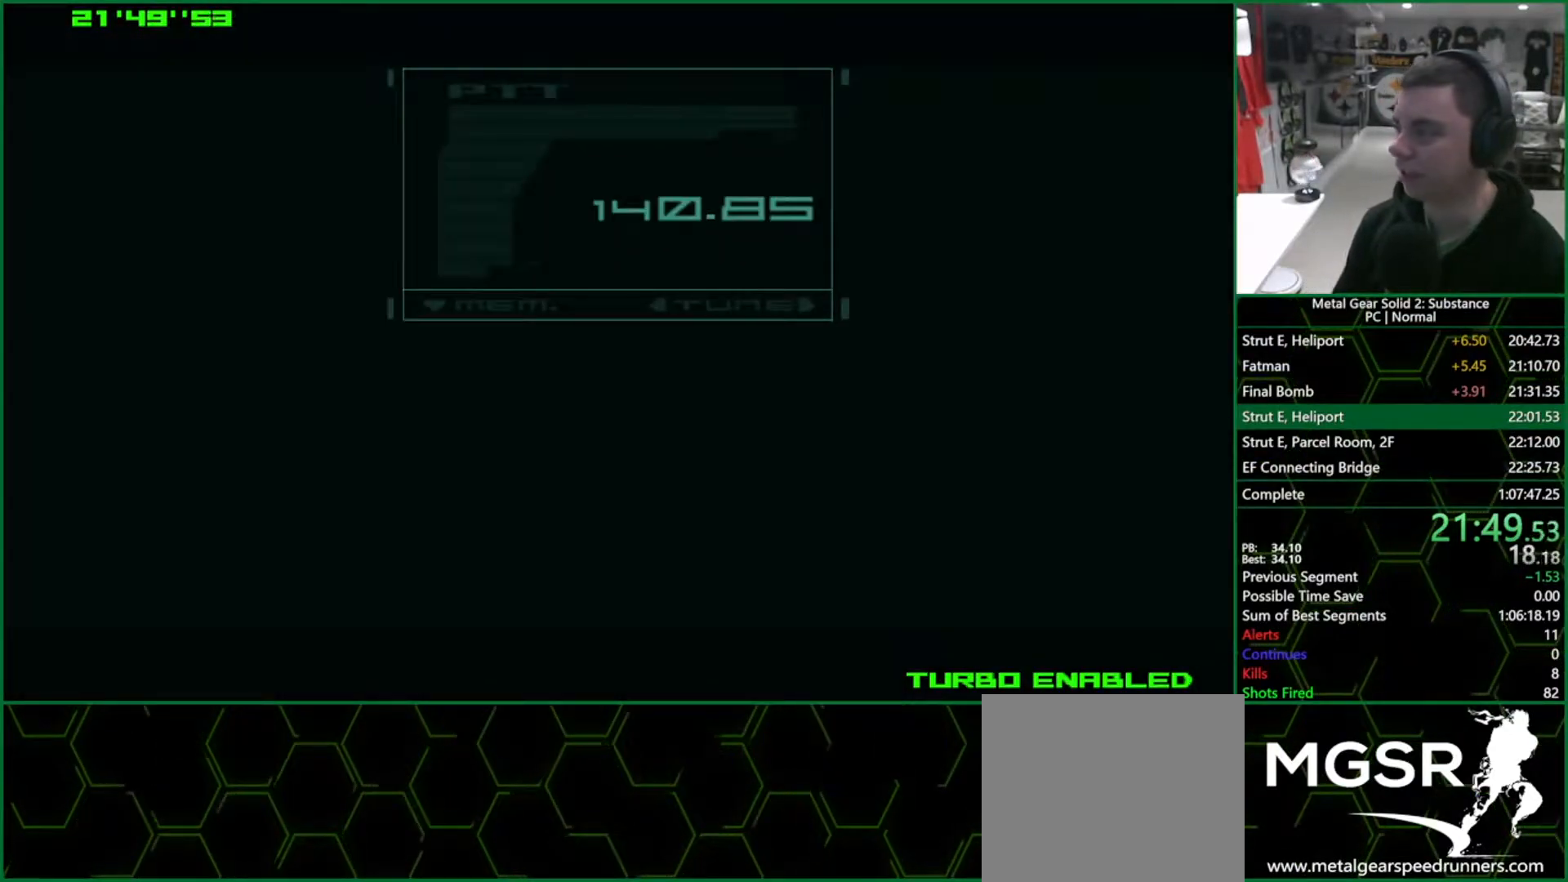
{"buttons": ["CROSS", "CIRCLE"], "left_stick": "center", "right_stick": "center", "events": []}
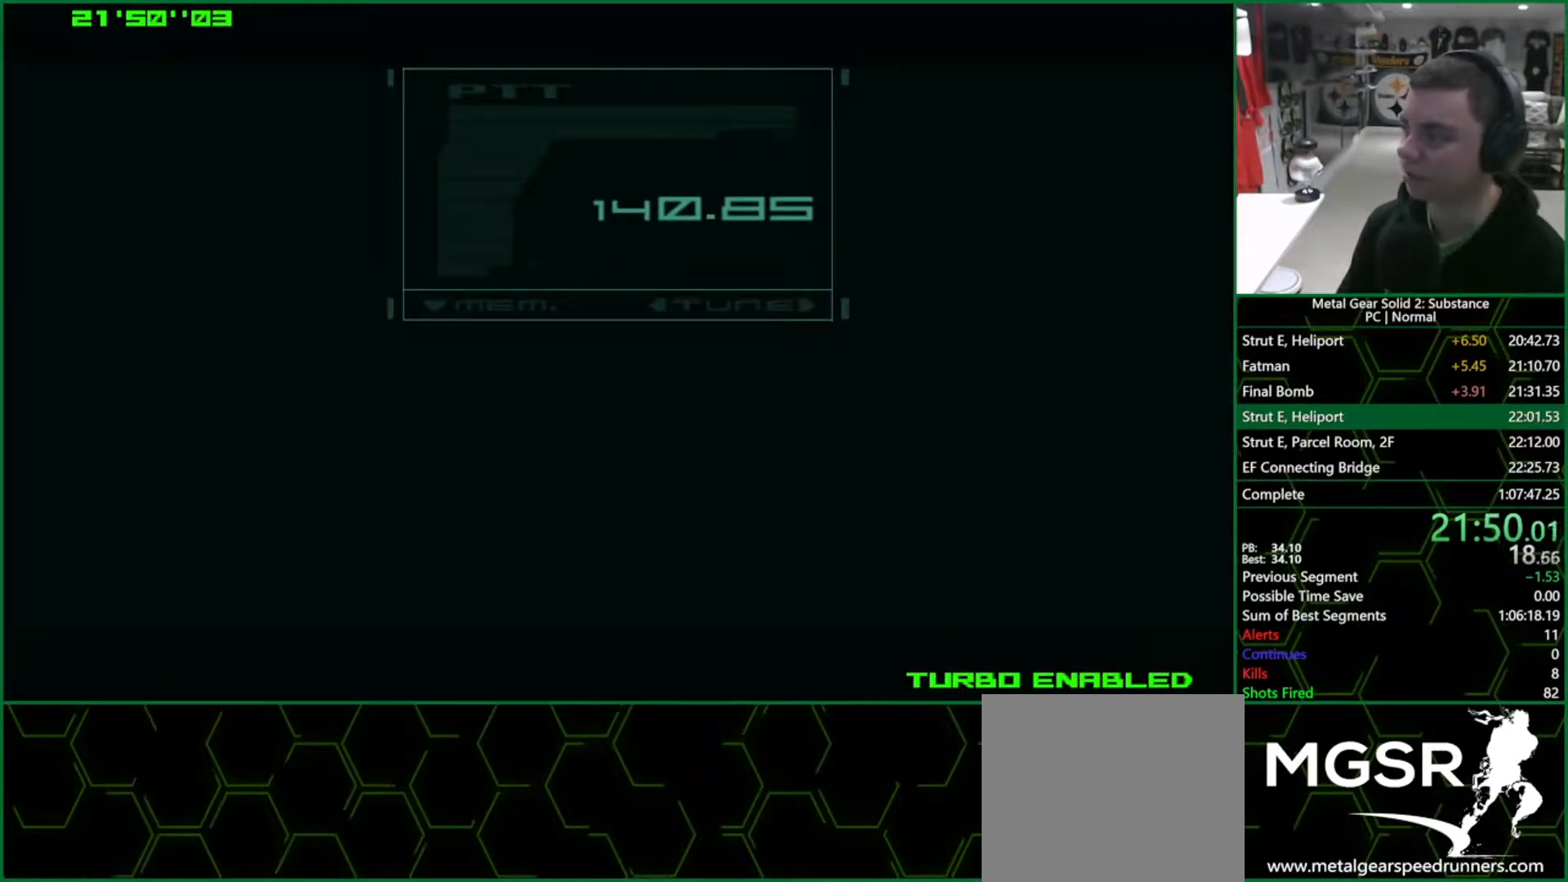
{"buttons": ["CROSS", "CIRCLE"], "left_stick": "center", "right_stick": "center", "events": []}
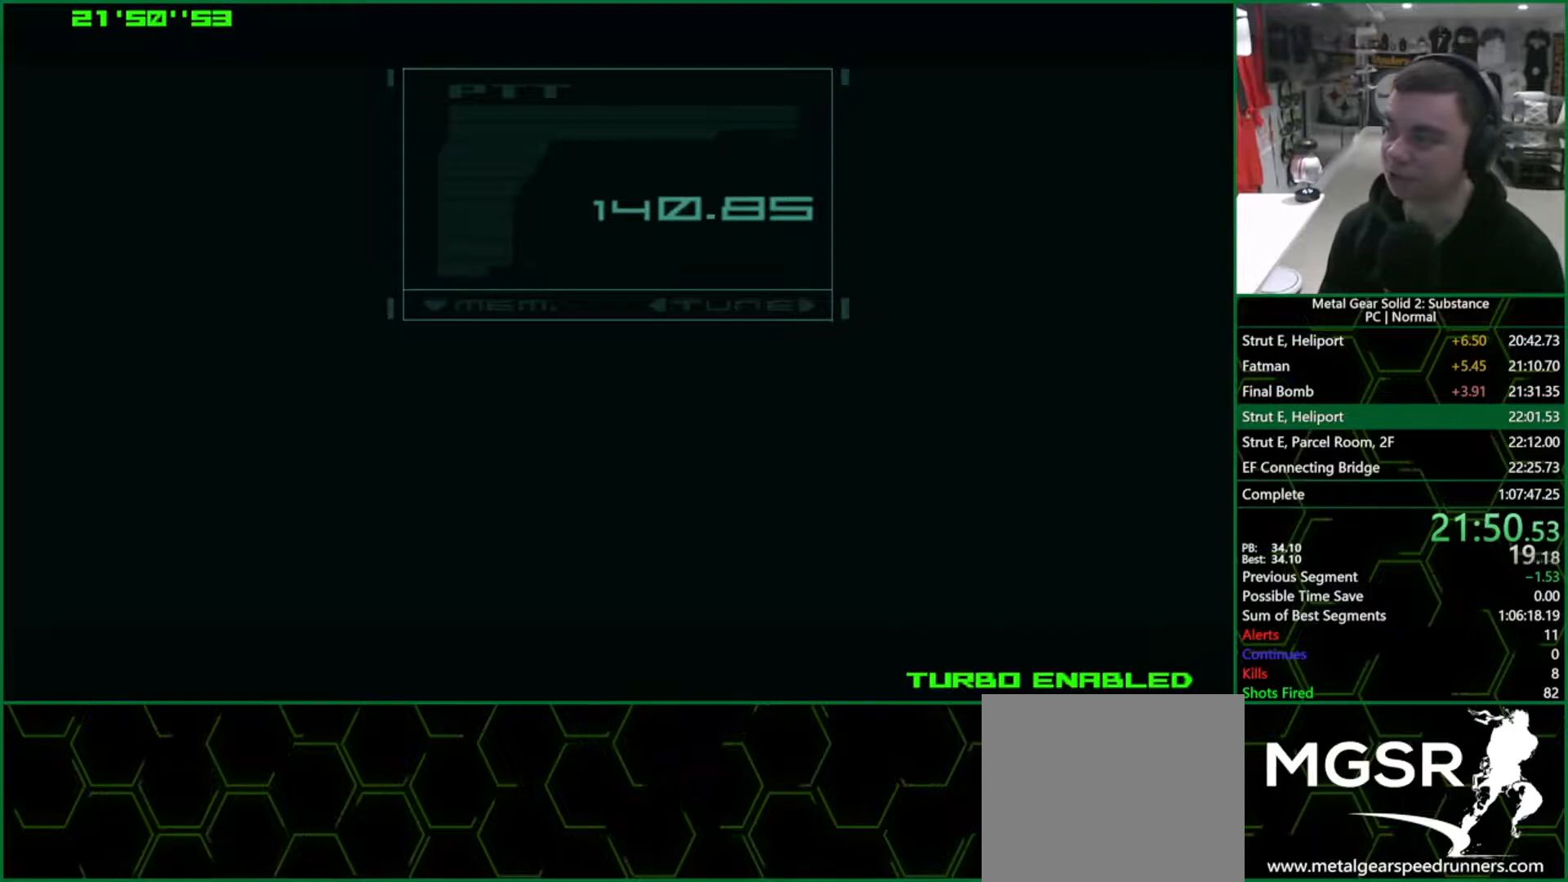
{"buttons": ["CROSS", "CIRCLE"], "left_stick": "center", "right_stick": "center", "events": []}
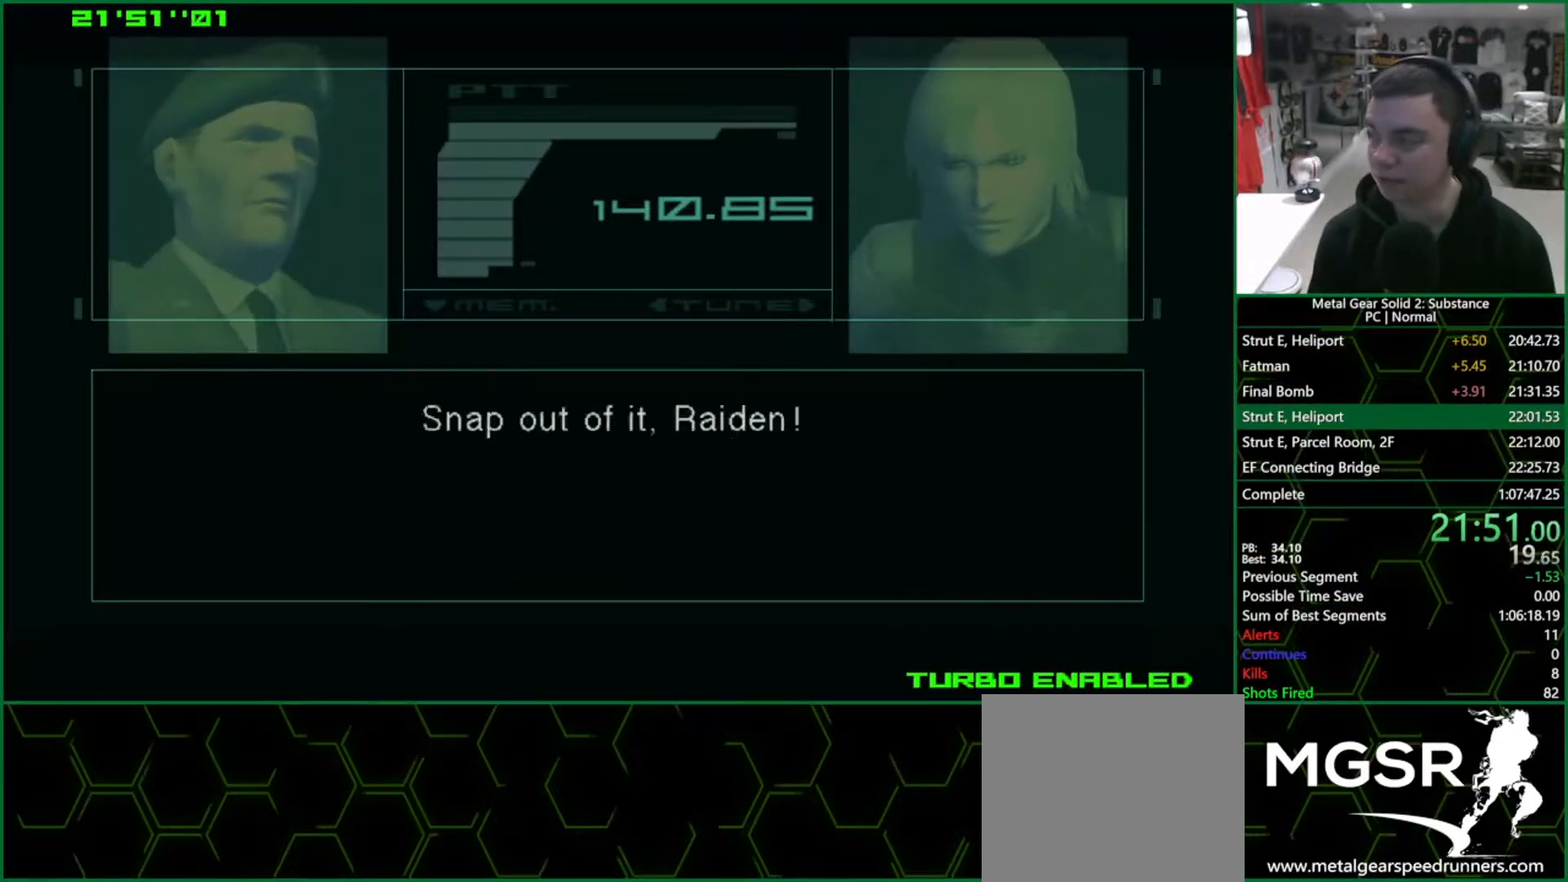
{"buttons": ["CROSS", "CIRCLE"], "left_stick": "center", "right_stick": "center", "events": []}
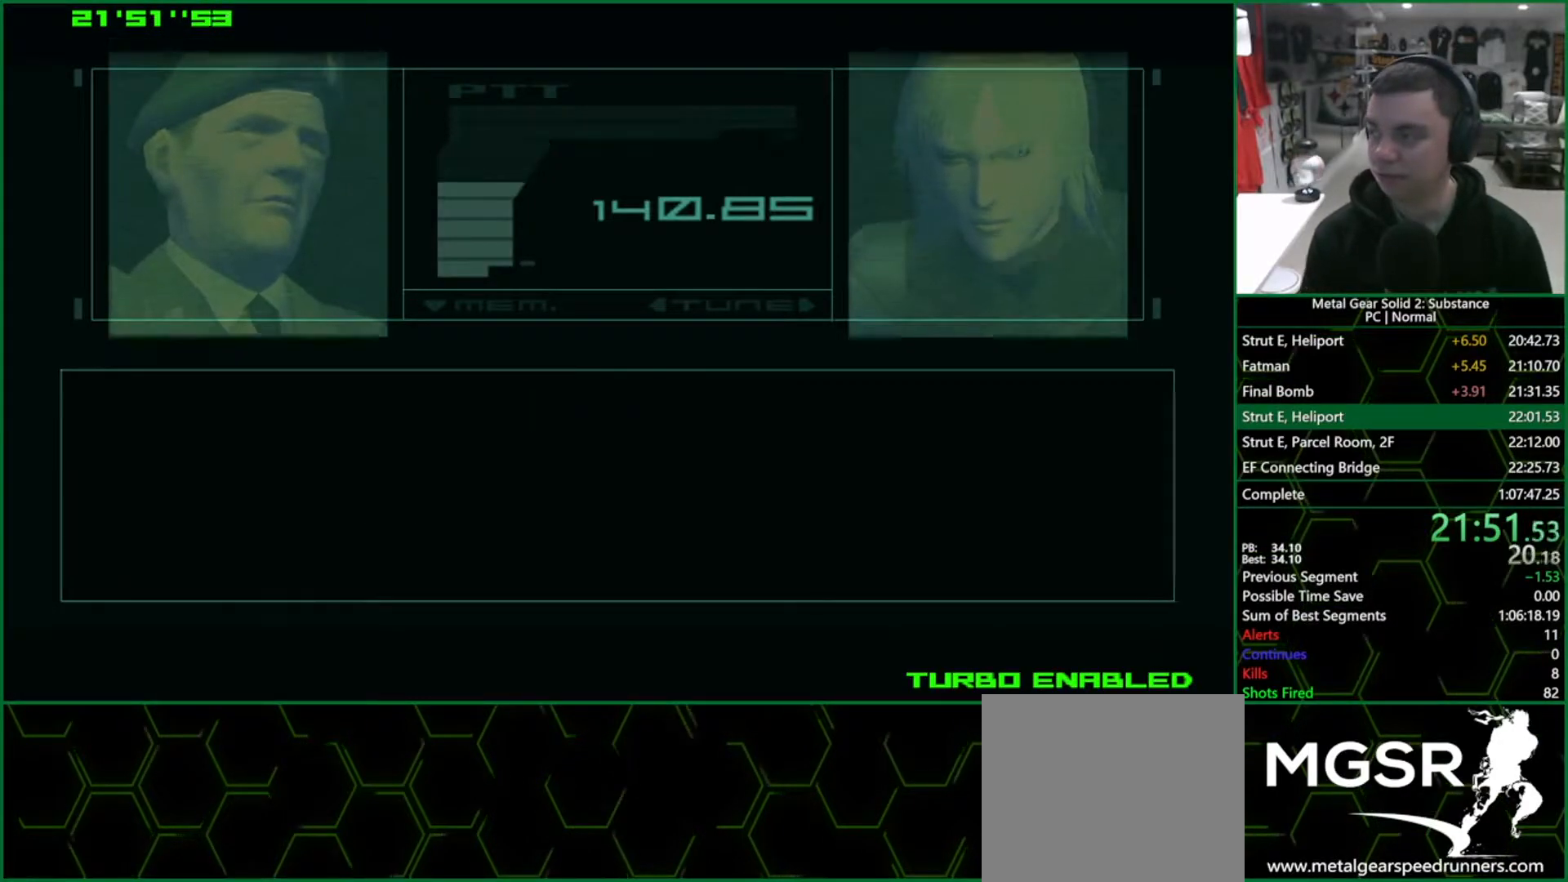
{"buttons": ["CROSS", "CIRCLE"], "left_stick": "center", "right_stick": "center", "events": []}
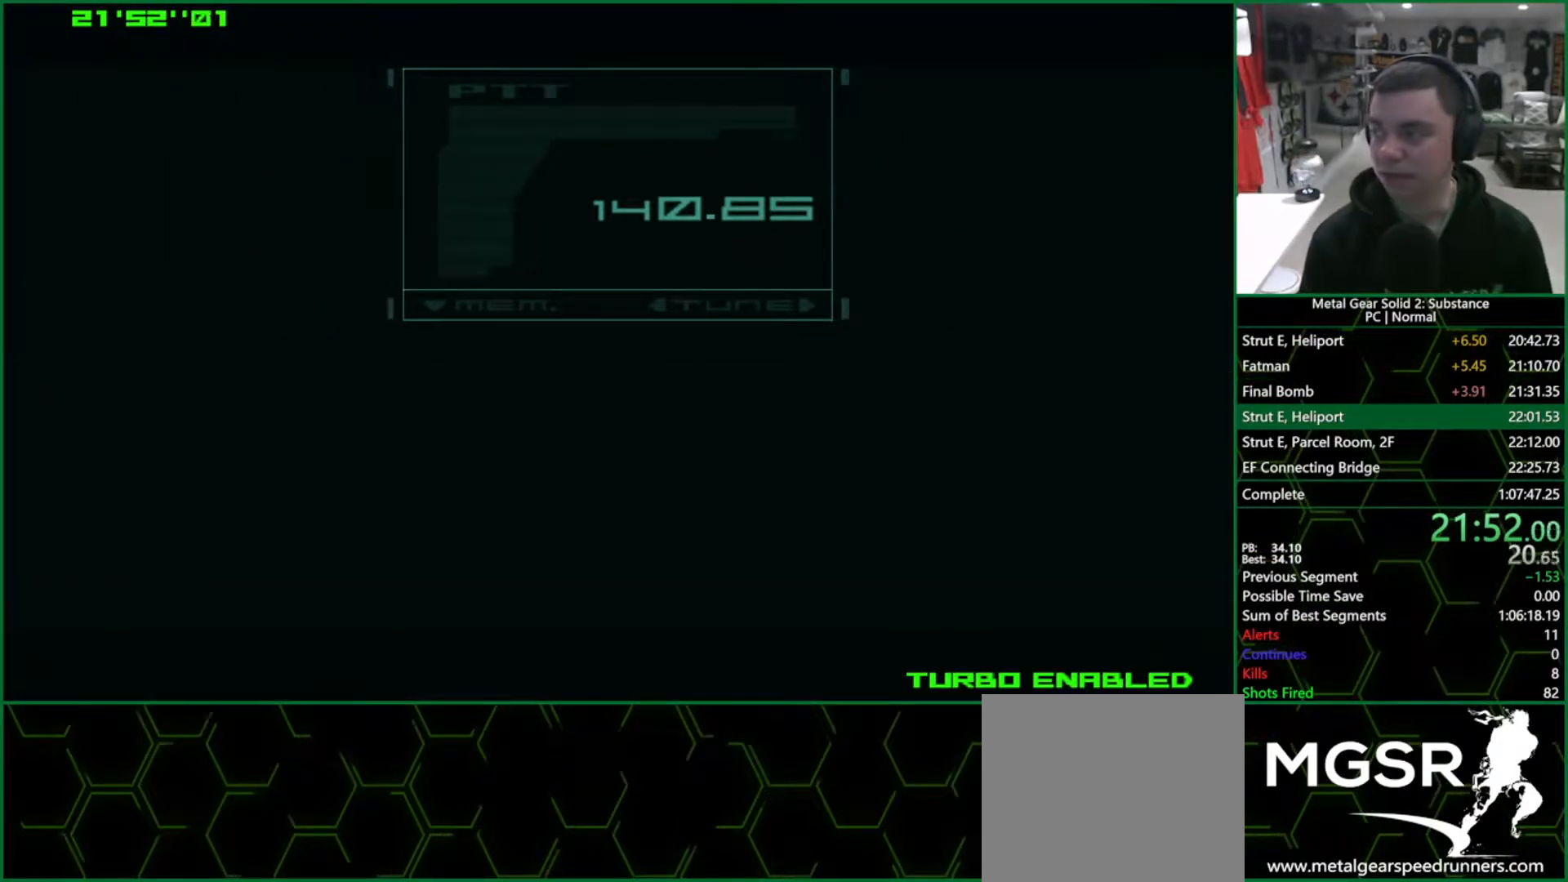
{"buttons": [], "left_stick": "center", "right_stick": "center", "events": [[450, "CROSS", "up"], [467, "CIRCLE", "up"]]}
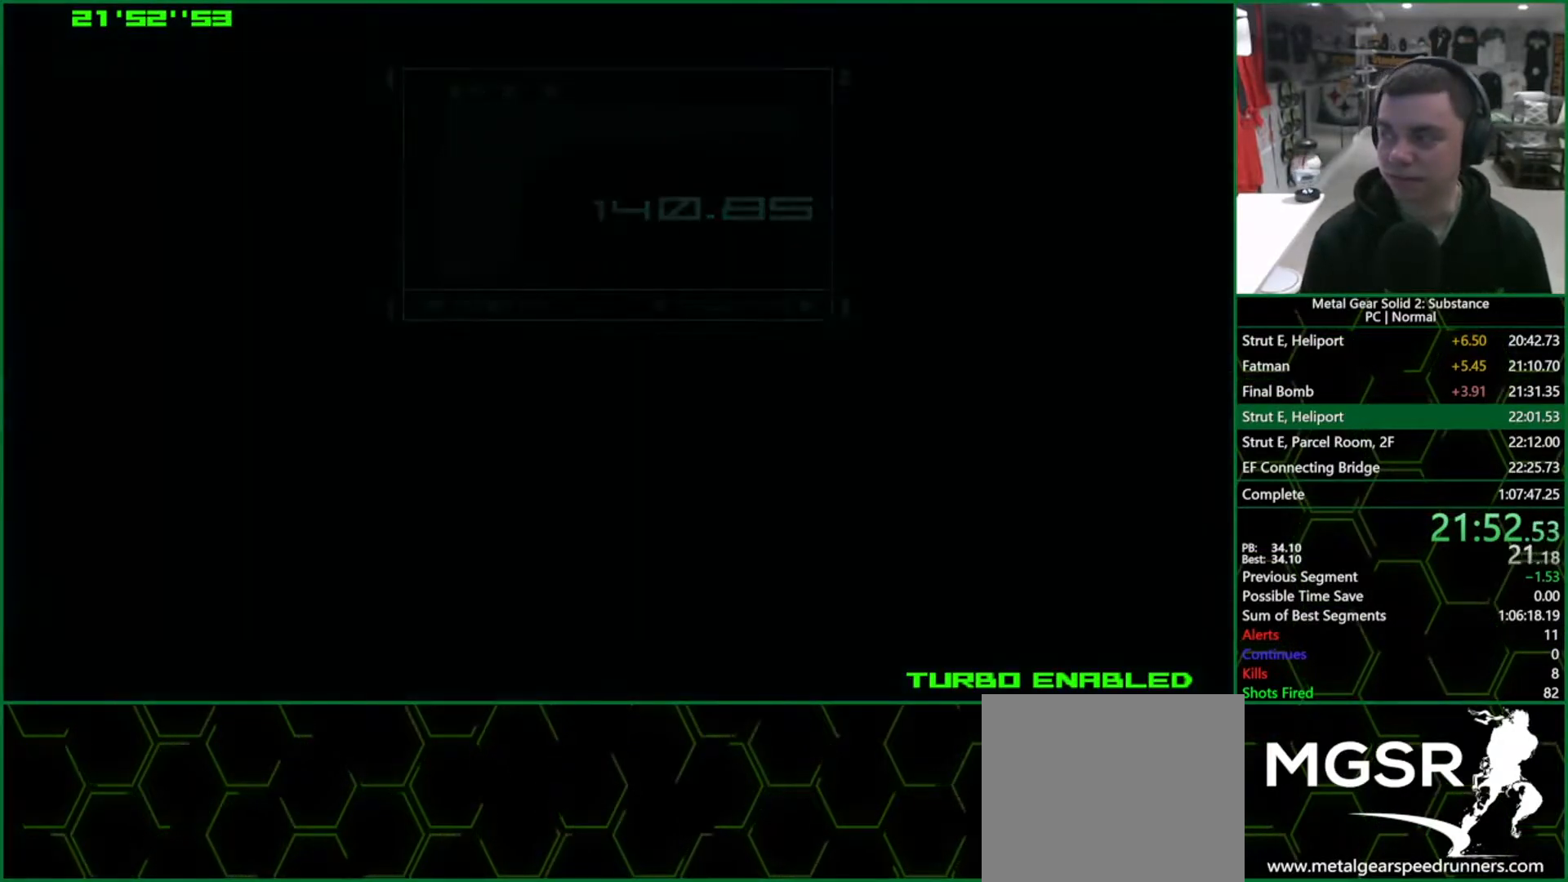
{"buttons": [], "left_stick": "center", "right_stick": "center", "events": [[67, "DPAD_DOWN", "down"], [100, "DPAD_DOWN", "up"], [200, "DPAD_DOWN", "down"], [367, "DPAD_DOWN", "up"]]}
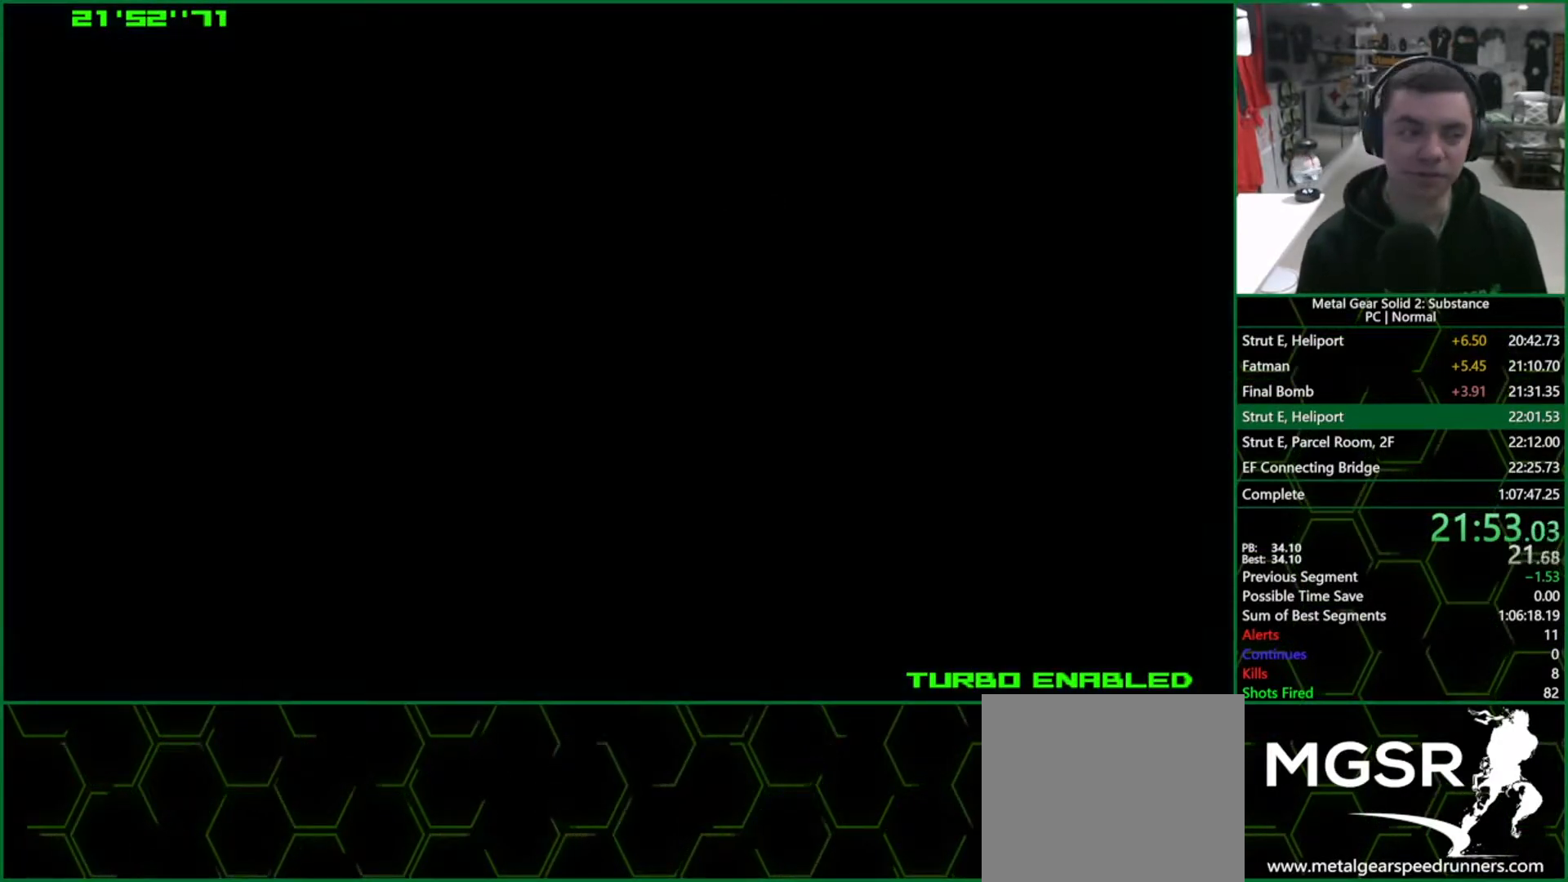
{"buttons": ["L1"], "left_stick": "down", "right_stick": "center", "events": [[117, "left_stick", "down"], [450, "L1", "down"]]}
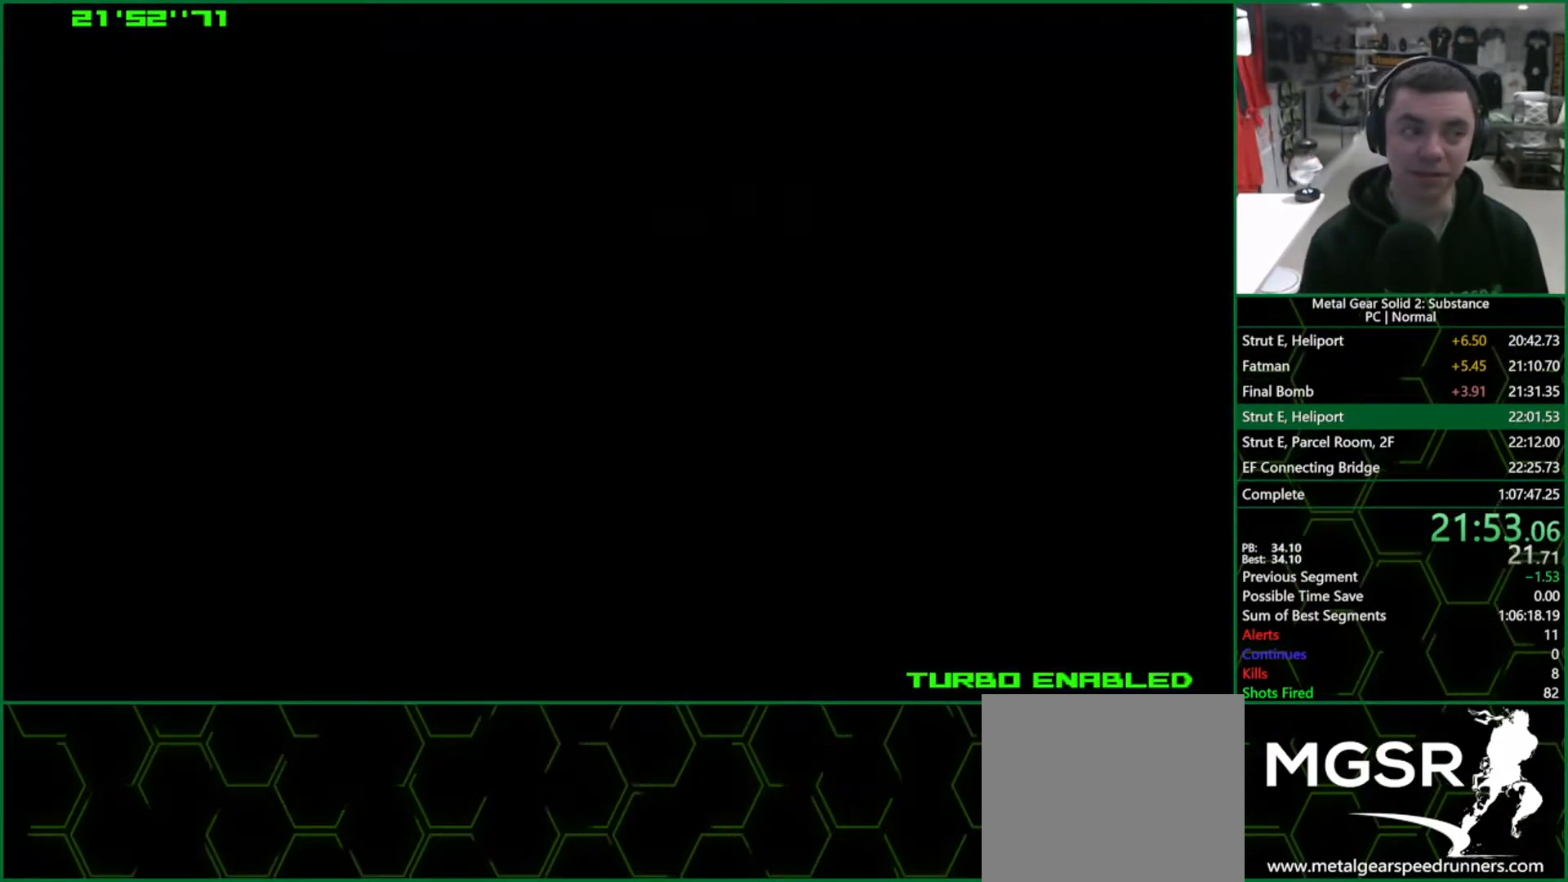
{"buttons": ["L1"], "left_stick": "down", "right_stick": "center", "events": []}
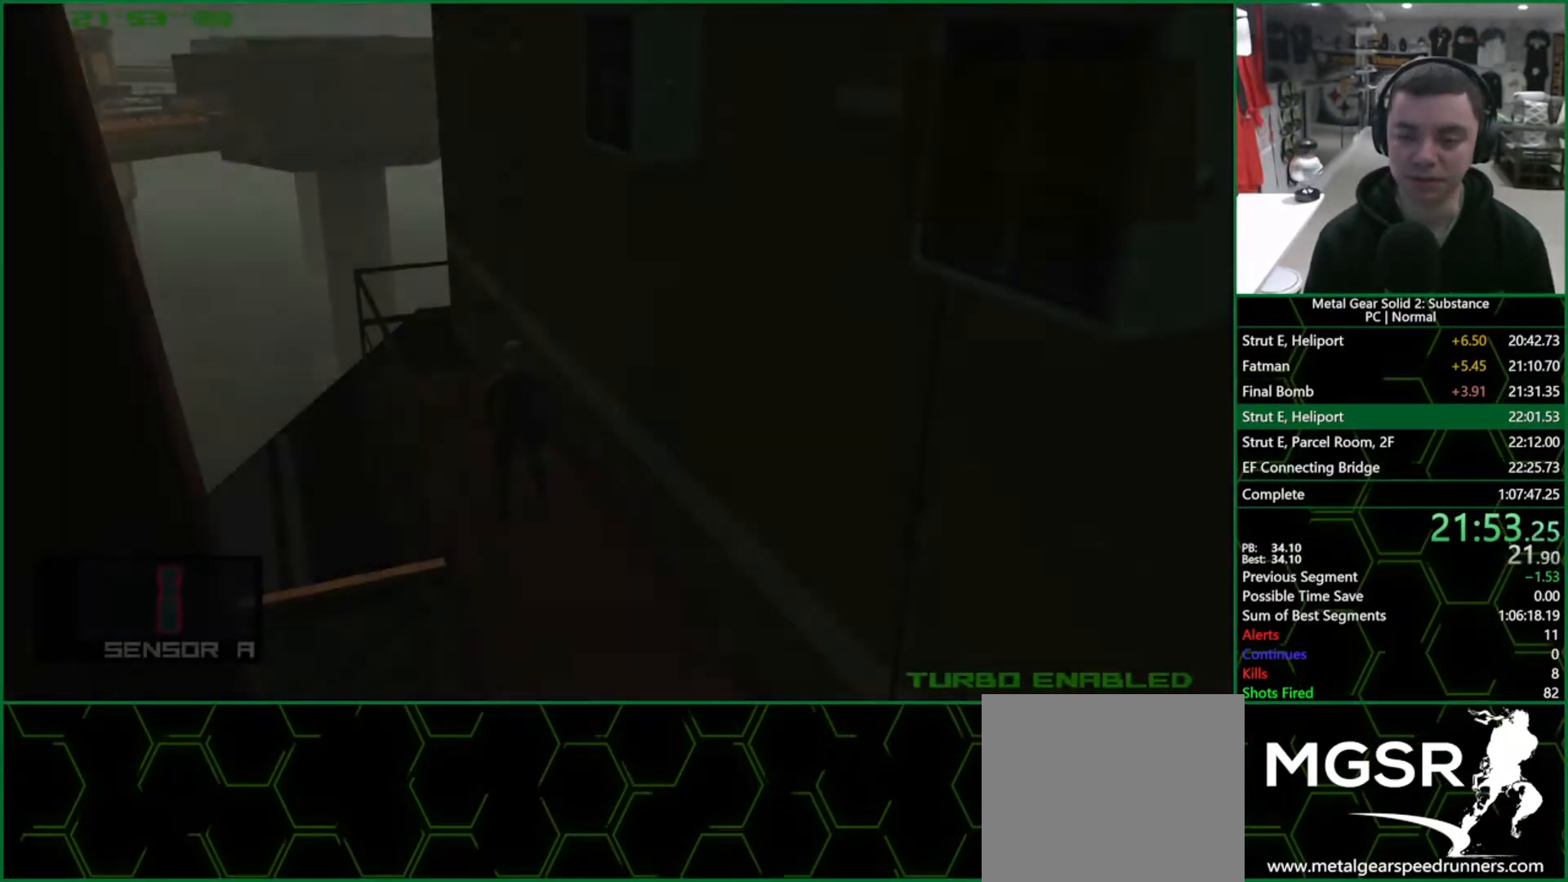
{"buttons": ["L1"], "left_stick": "down", "right_stick": "center", "events": []}
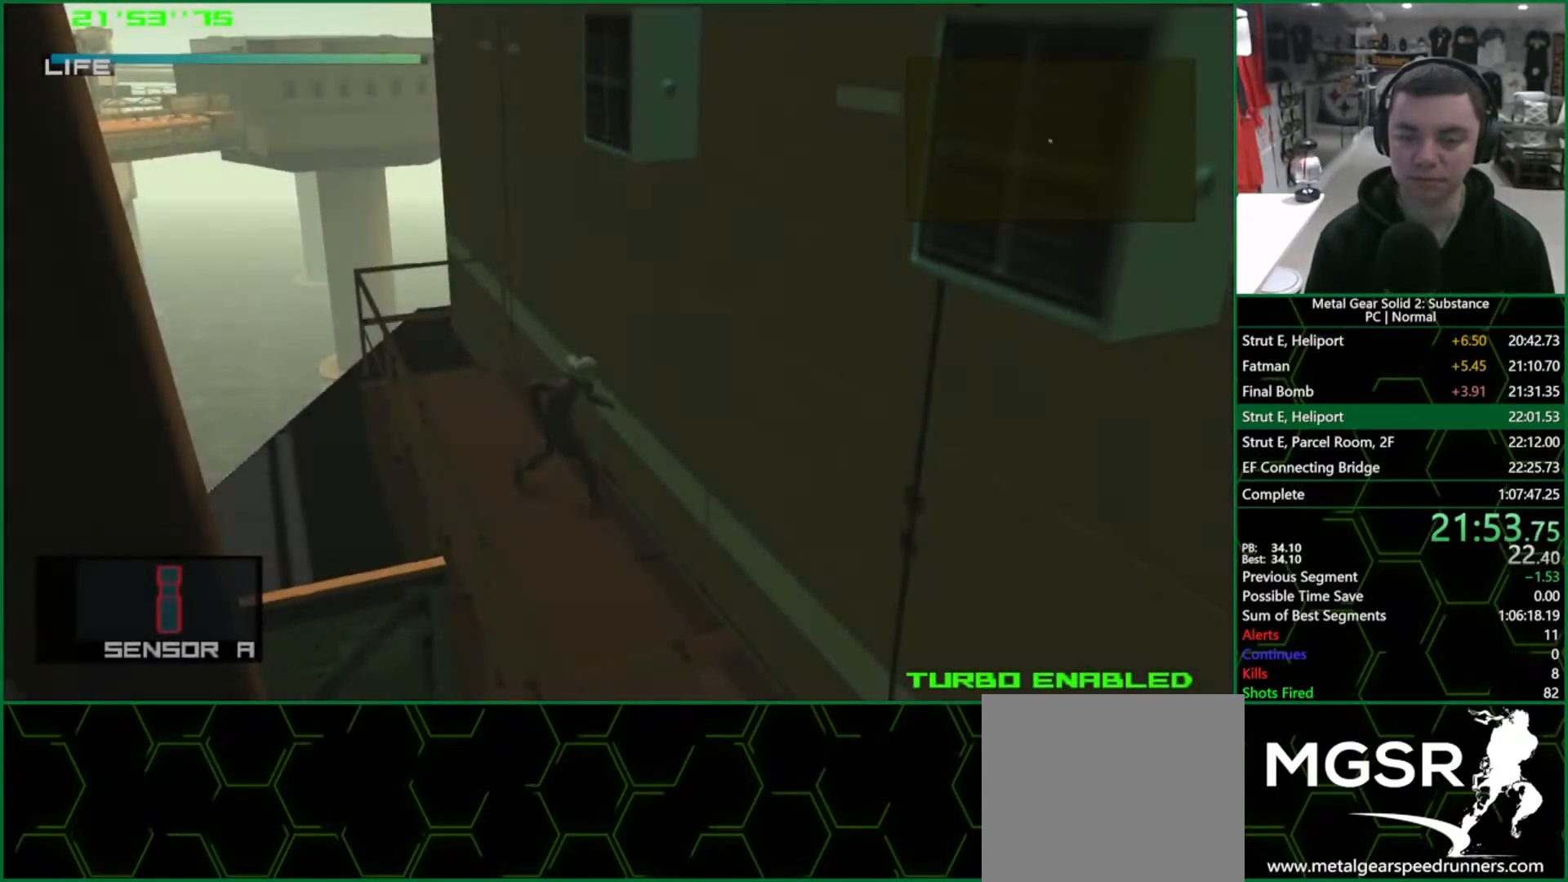
{"buttons": ["L1"], "left_stick": "down", "right_stick": "center", "events": [[167, "CROSS", "down"], [350, "CROSS", "up"]]}
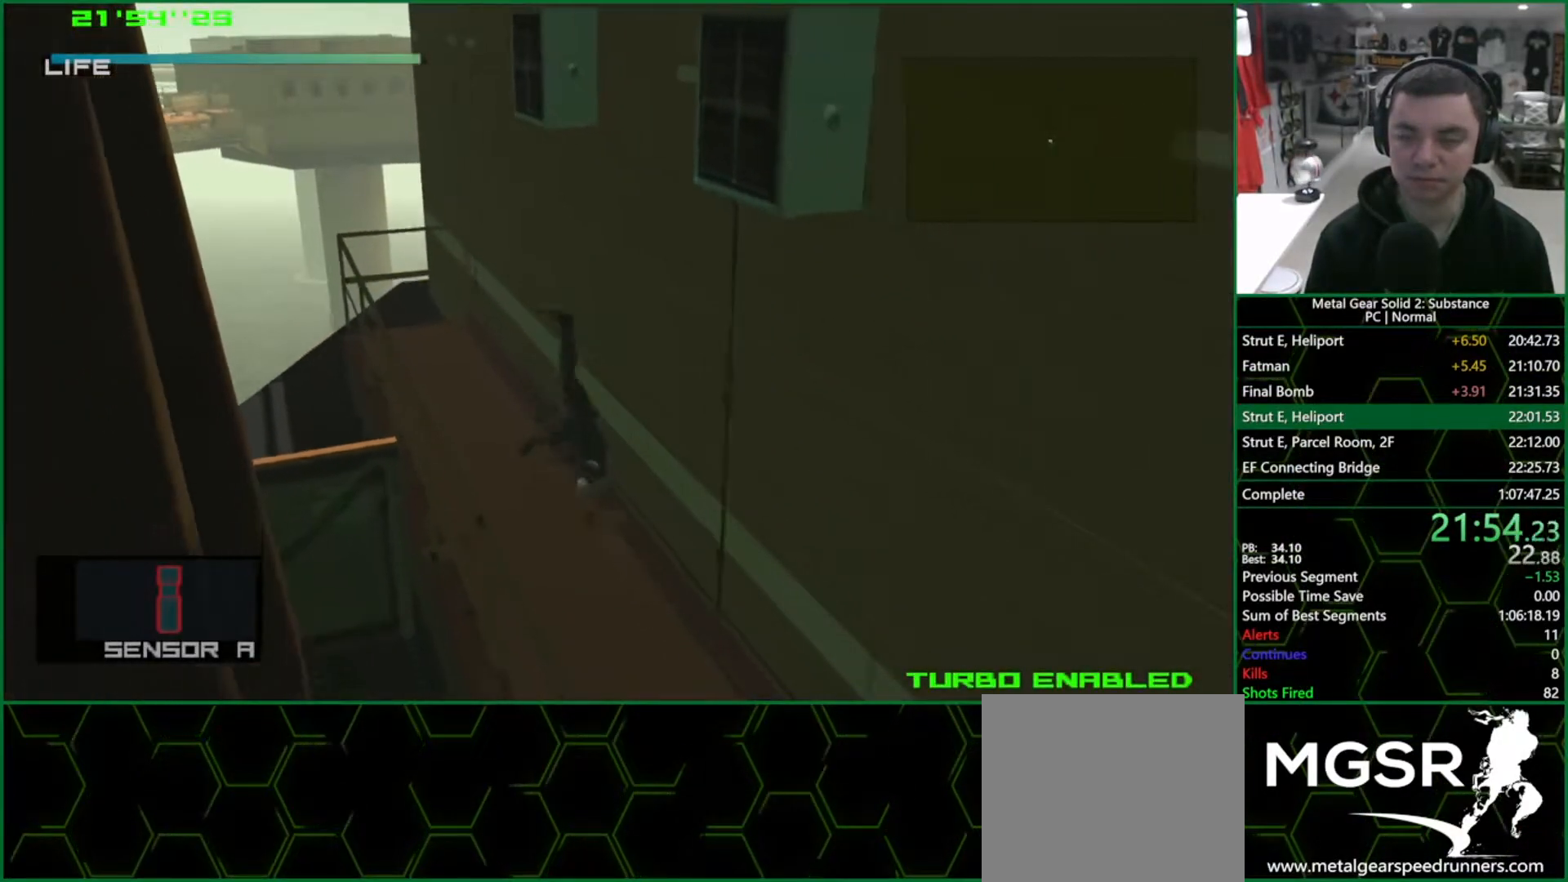
{"buttons": ["L1"], "left_stick": "down", "right_stick": "center", "events": []}
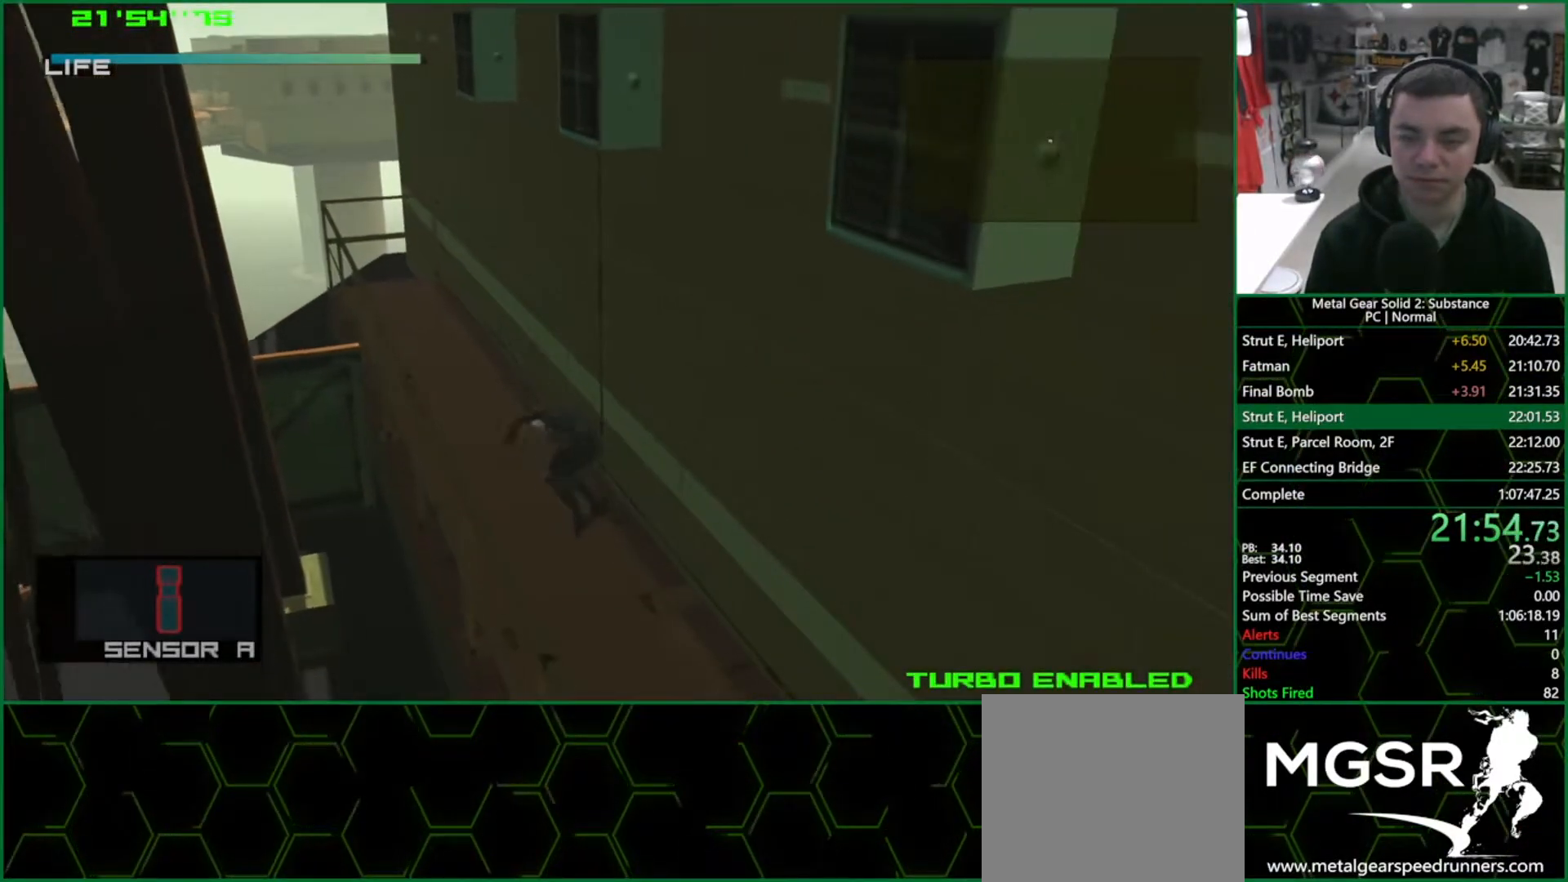
{"buttons": [], "left_stick": "center", "right_stick": "center", "events": [[350, "CROSS", "down"], [433, "L1", "up"], [450, "CROSS", "up"], [500, "left_stick", "center"]]}
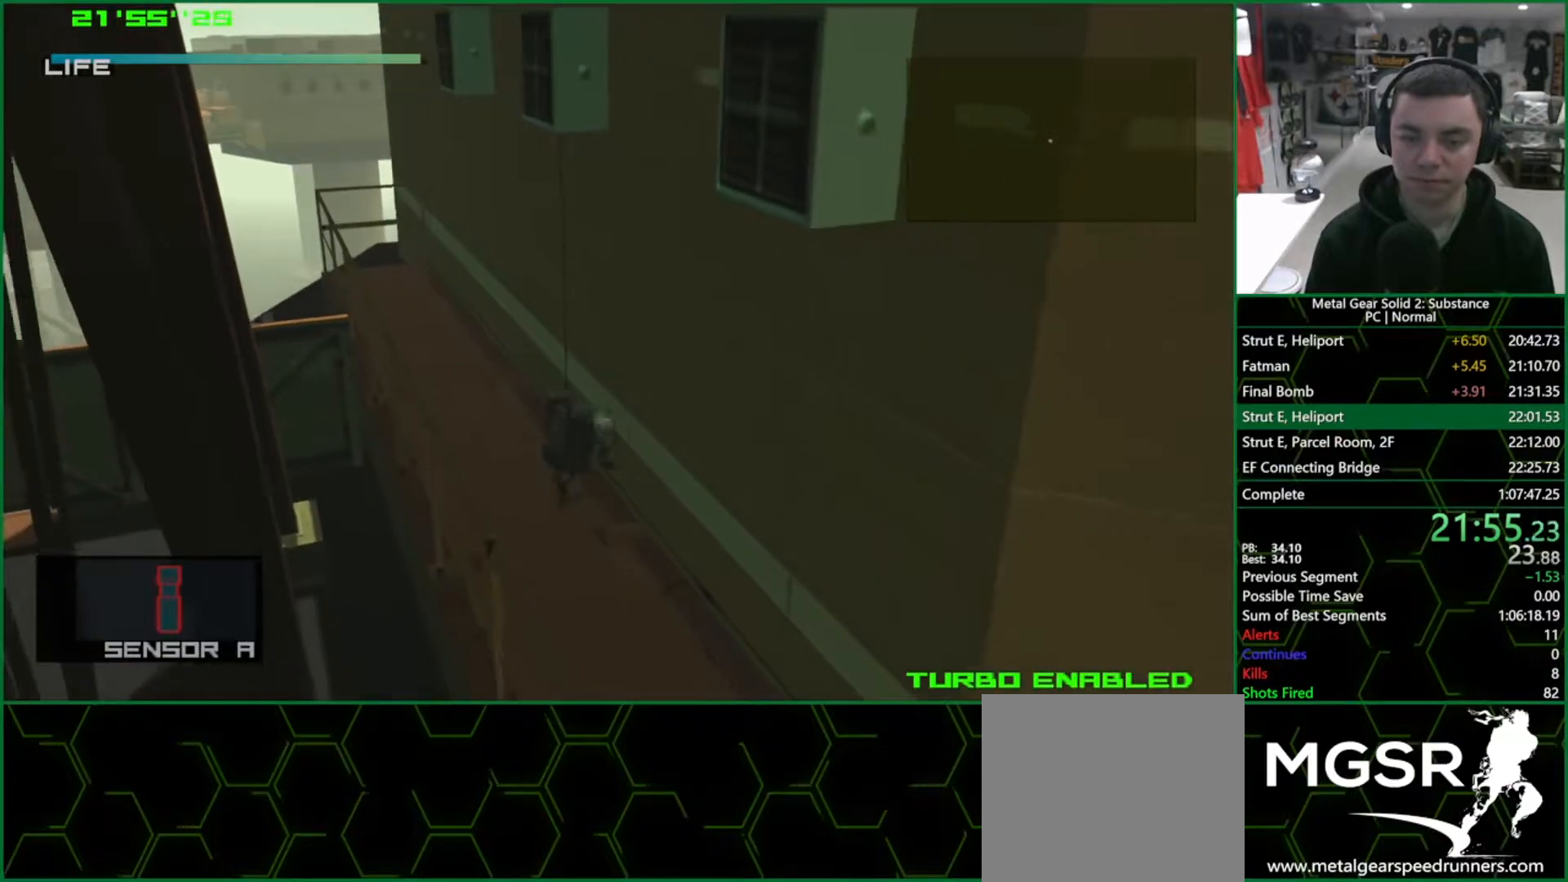
{"buttons": ["L2", "DPAD_DOWN"], "left_stick": "center", "right_stick": "center", "events": [[33, "L2", "down"], [300, "DPAD_DOWN", "down"], [350, "DPAD_DOWN", "up"], [433, "DPAD_DOWN", "down"]]}
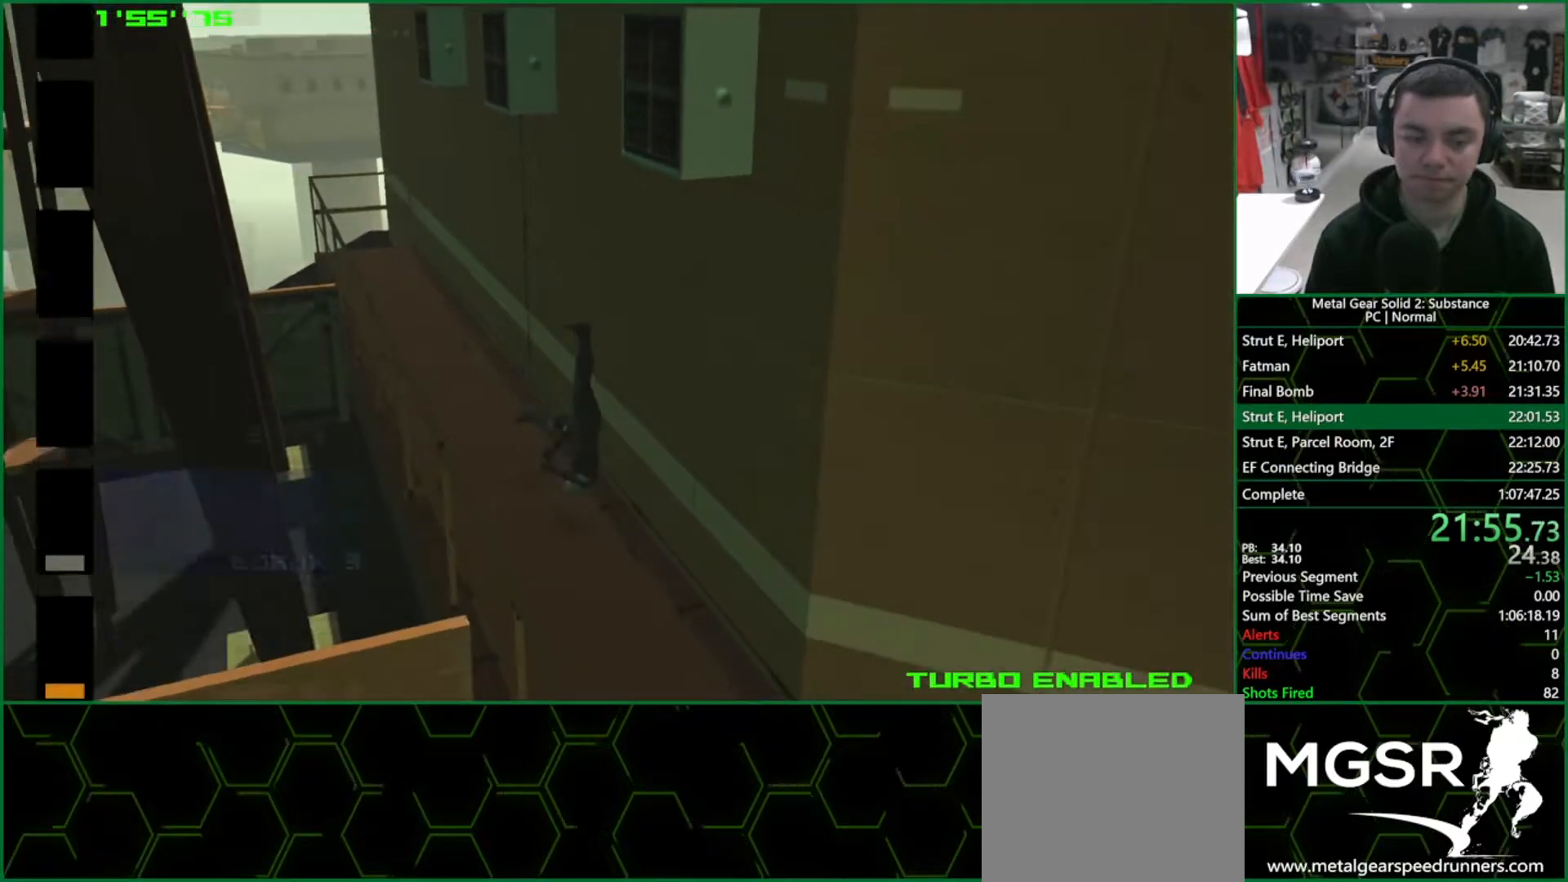
{"buttons": ["L1"], "left_stick": "down-right", "right_stick": "center", "events": [[33, "DPAD_DOWN", "up"], [83, "L2", "up"], [300, "left_stick", "down-right"], [433, "L1", "down"]]}
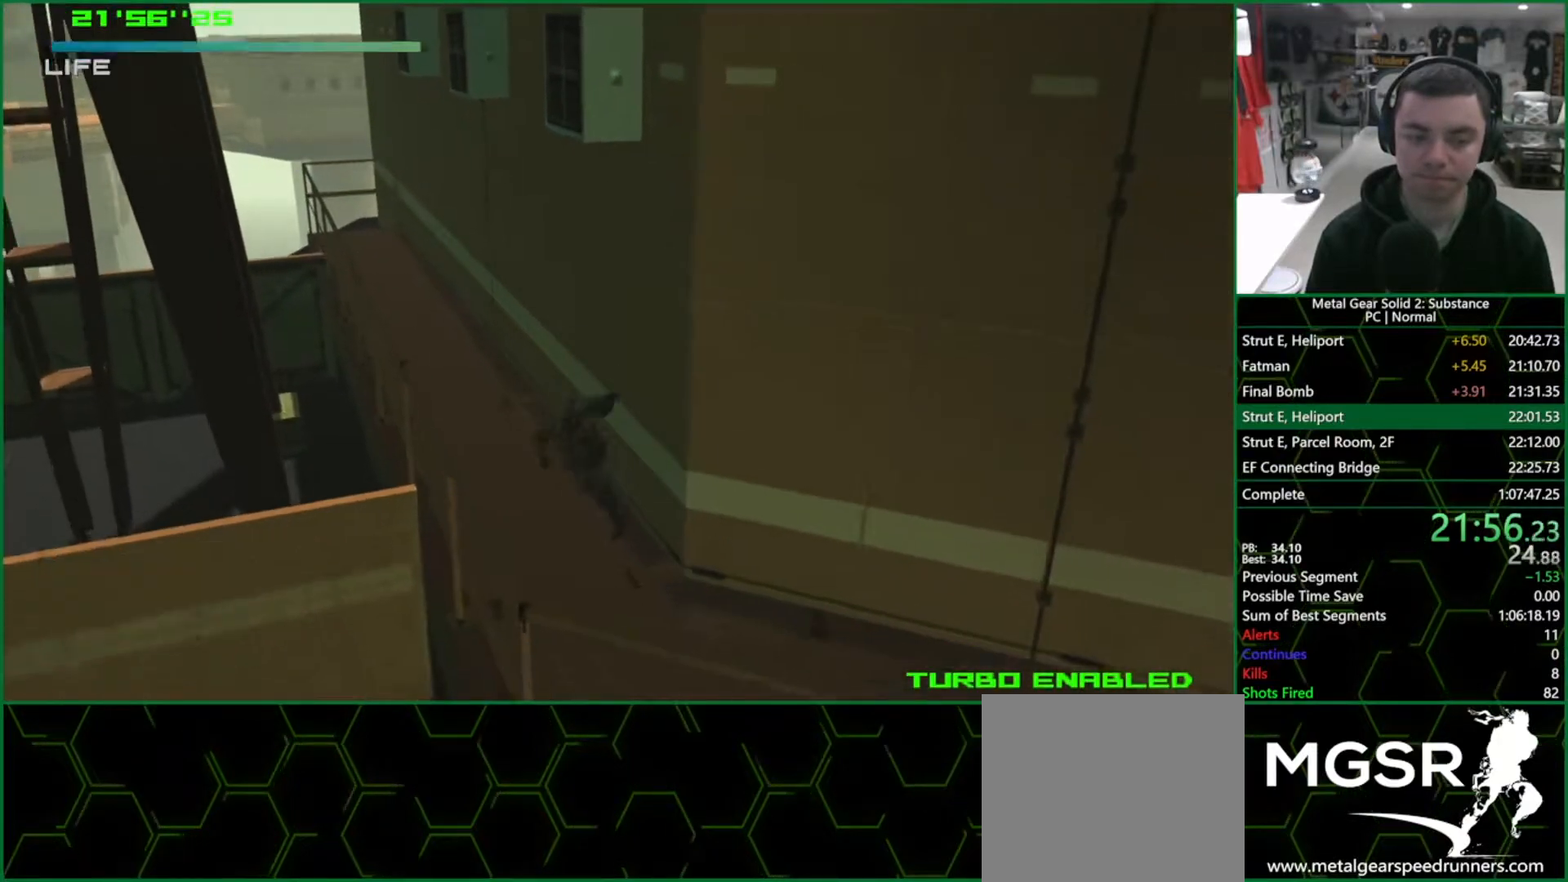
{"buttons": ["L1"], "left_stick": "down-right", "right_stick": "center", "events": []}
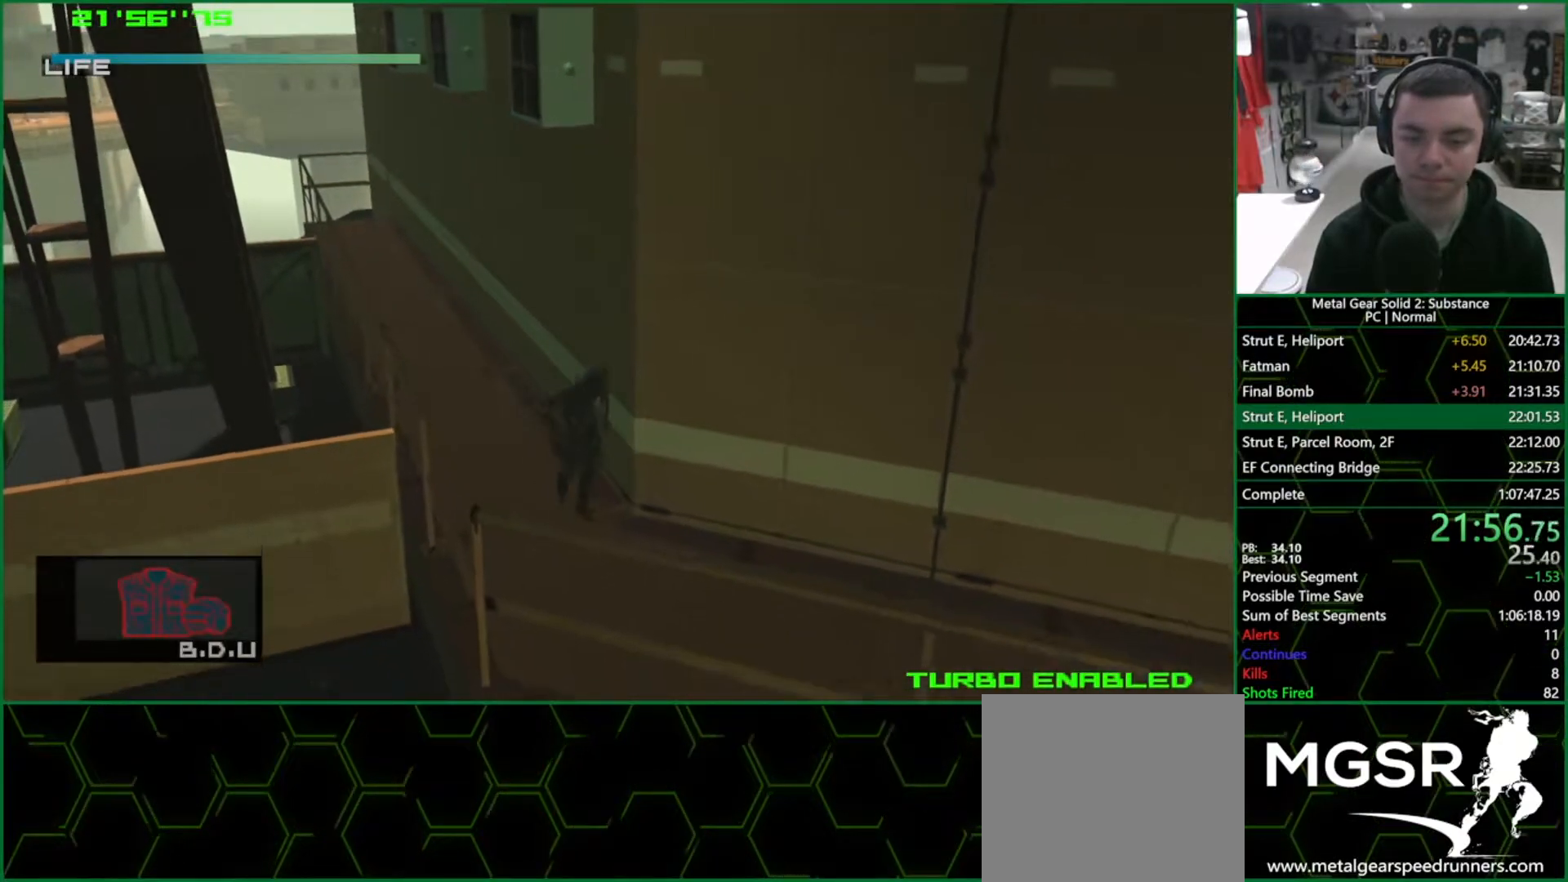
{"buttons": ["R2"], "left_stick": "down-right", "right_stick": "center", "events": [[233, "CROSS", "down"], [317, "CROSS", "up"], [317, "R2", "down"], [400, "R2", "up"], [433, "L1", "up"], [450, "R2", "down"]]}
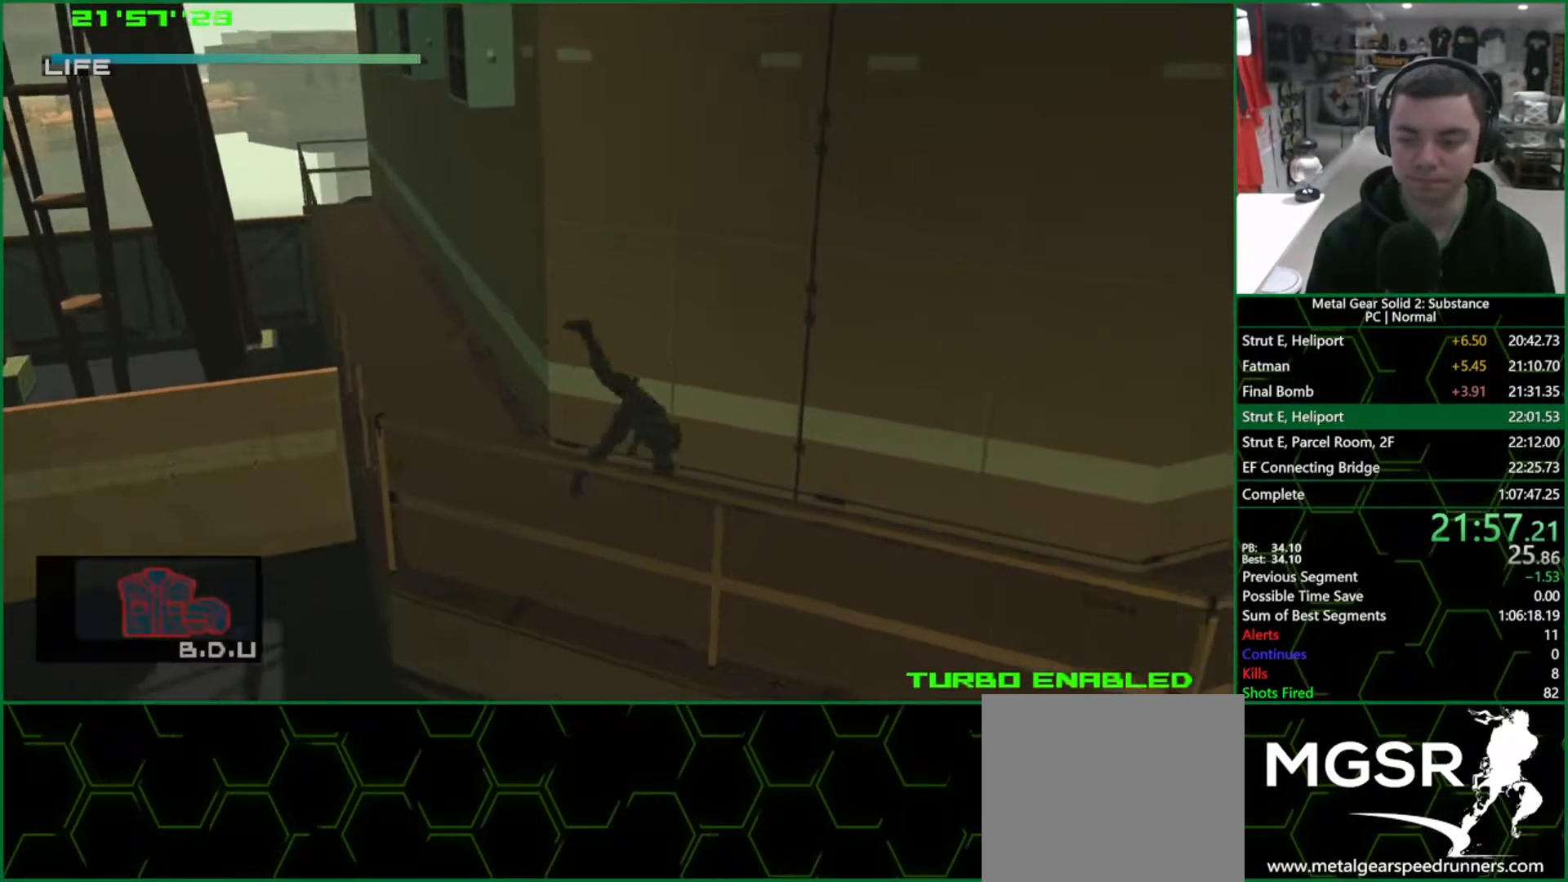
{"buttons": ["L1"], "left_stick": "down-right", "right_stick": "center", "events": [[33, "R2", "up"], [100, "L1", "down"]]}
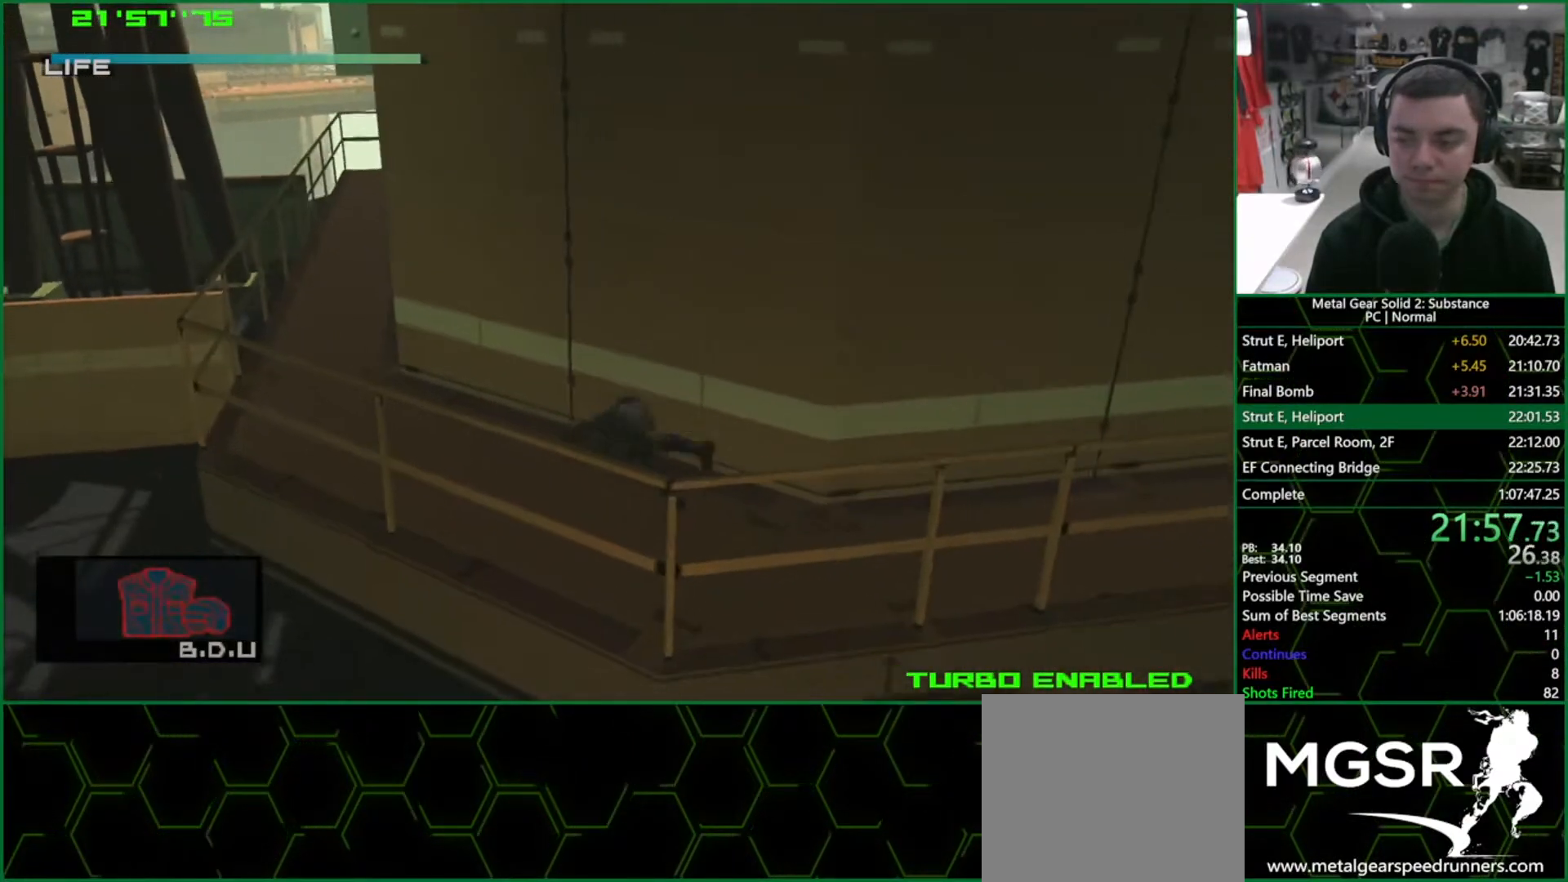
{"buttons": ["L1"], "left_stick": "down-right", "right_stick": "center", "events": []}
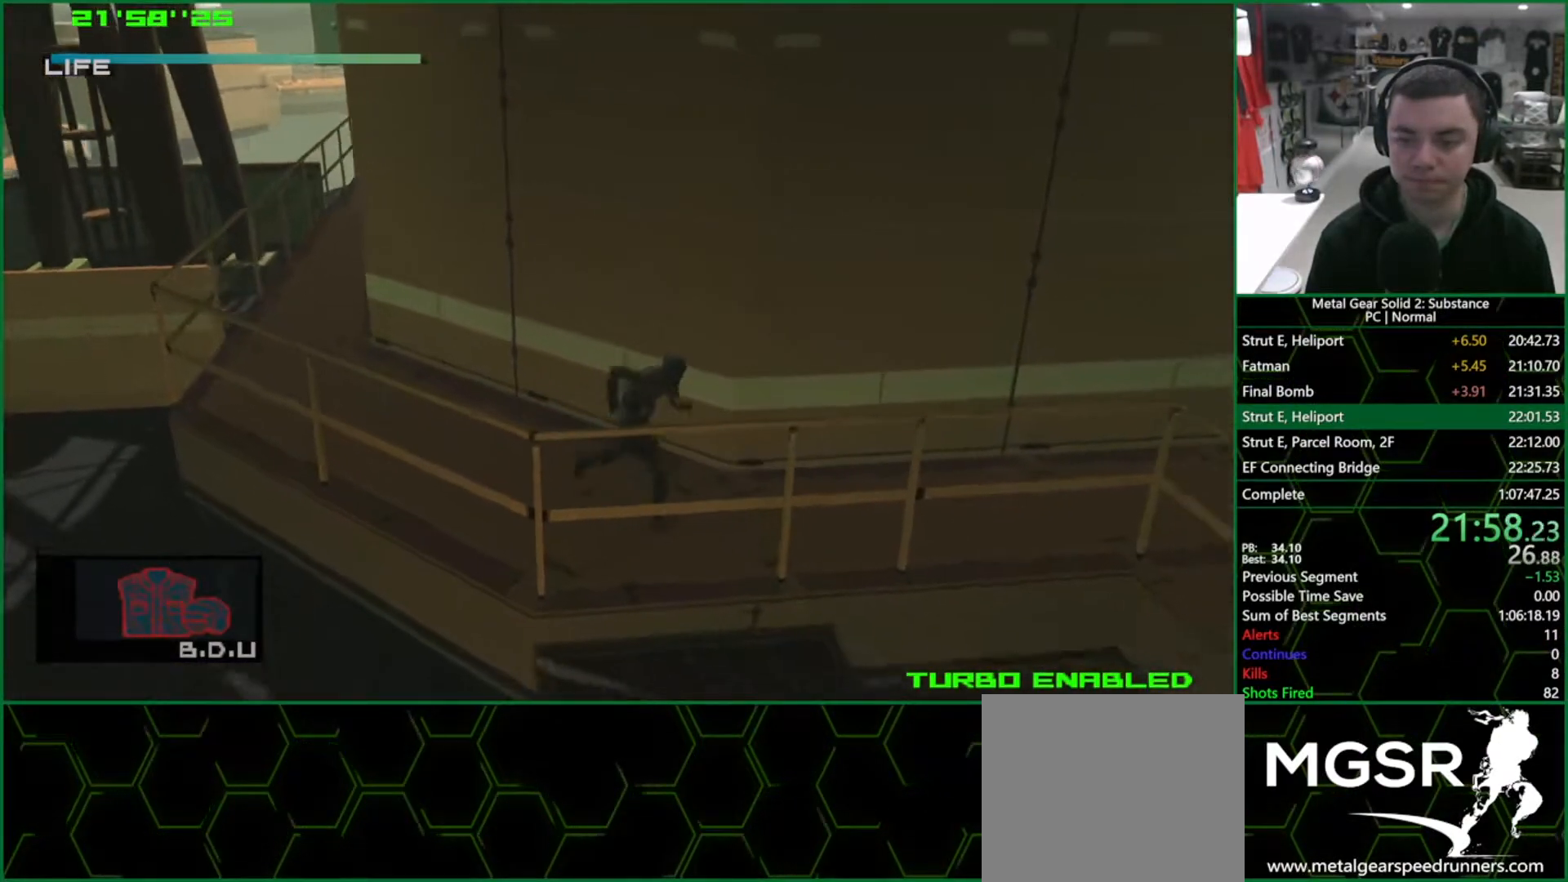
{"buttons": ["L1", "R2"], "left_stick": "right", "right_stick": "center", "events": [[133, "left_stick", "up-right"], [233, "left_stick", "right"], [333, "CROSS", "down"], [433, "CROSS", "up"], [467, "R2", "down"]]}
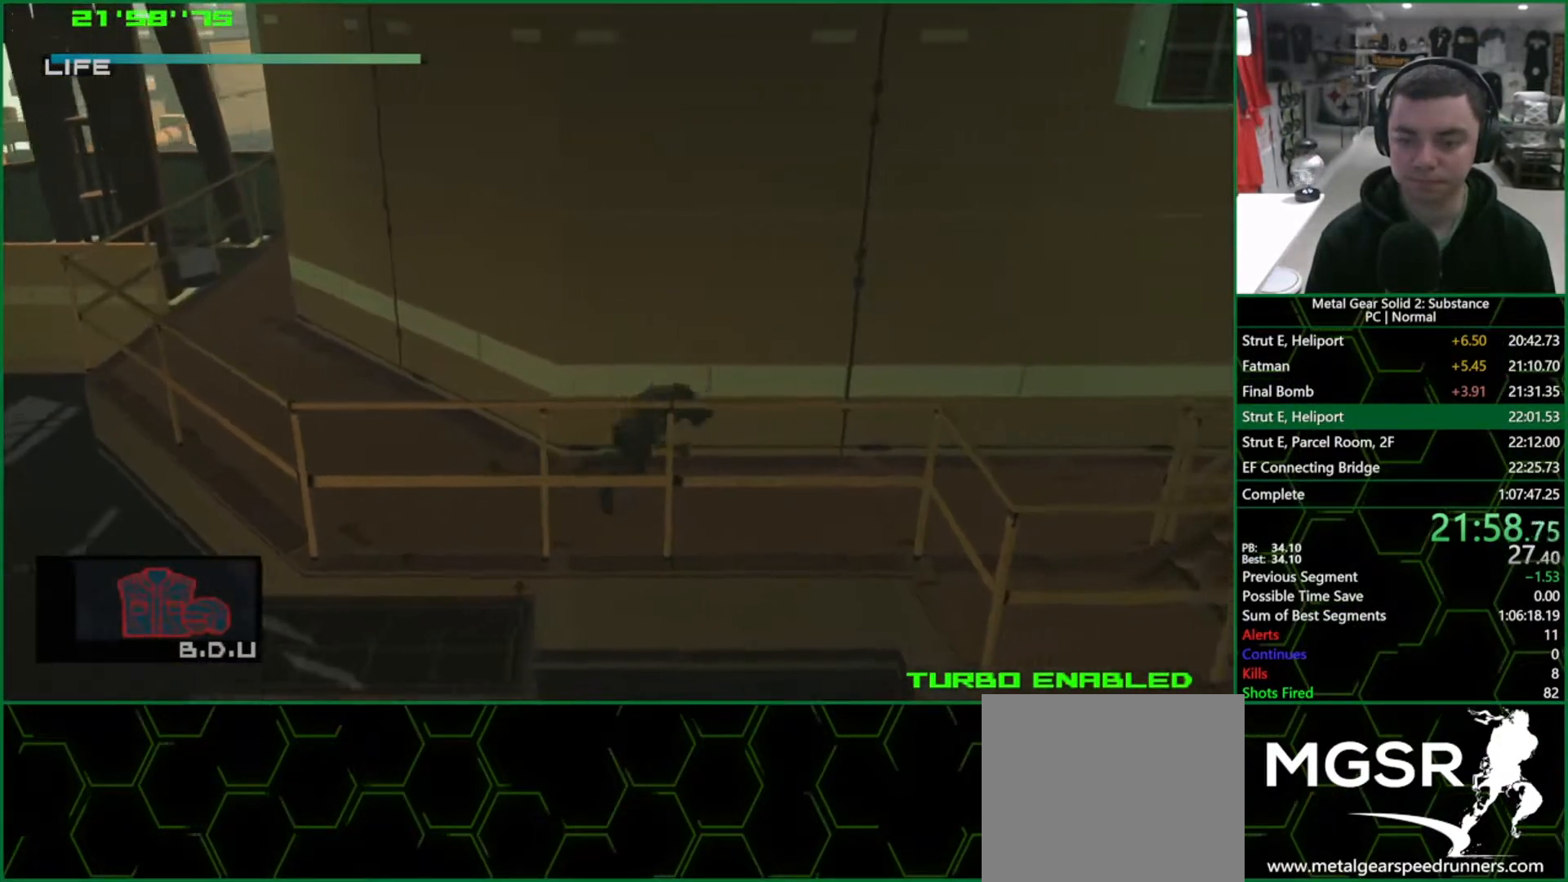
{"buttons": ["L1"], "left_stick": "right", "right_stick": "center", "events": [[33, "R2", "up"], [100, "R2", "down"], [150, "R2", "up"]]}
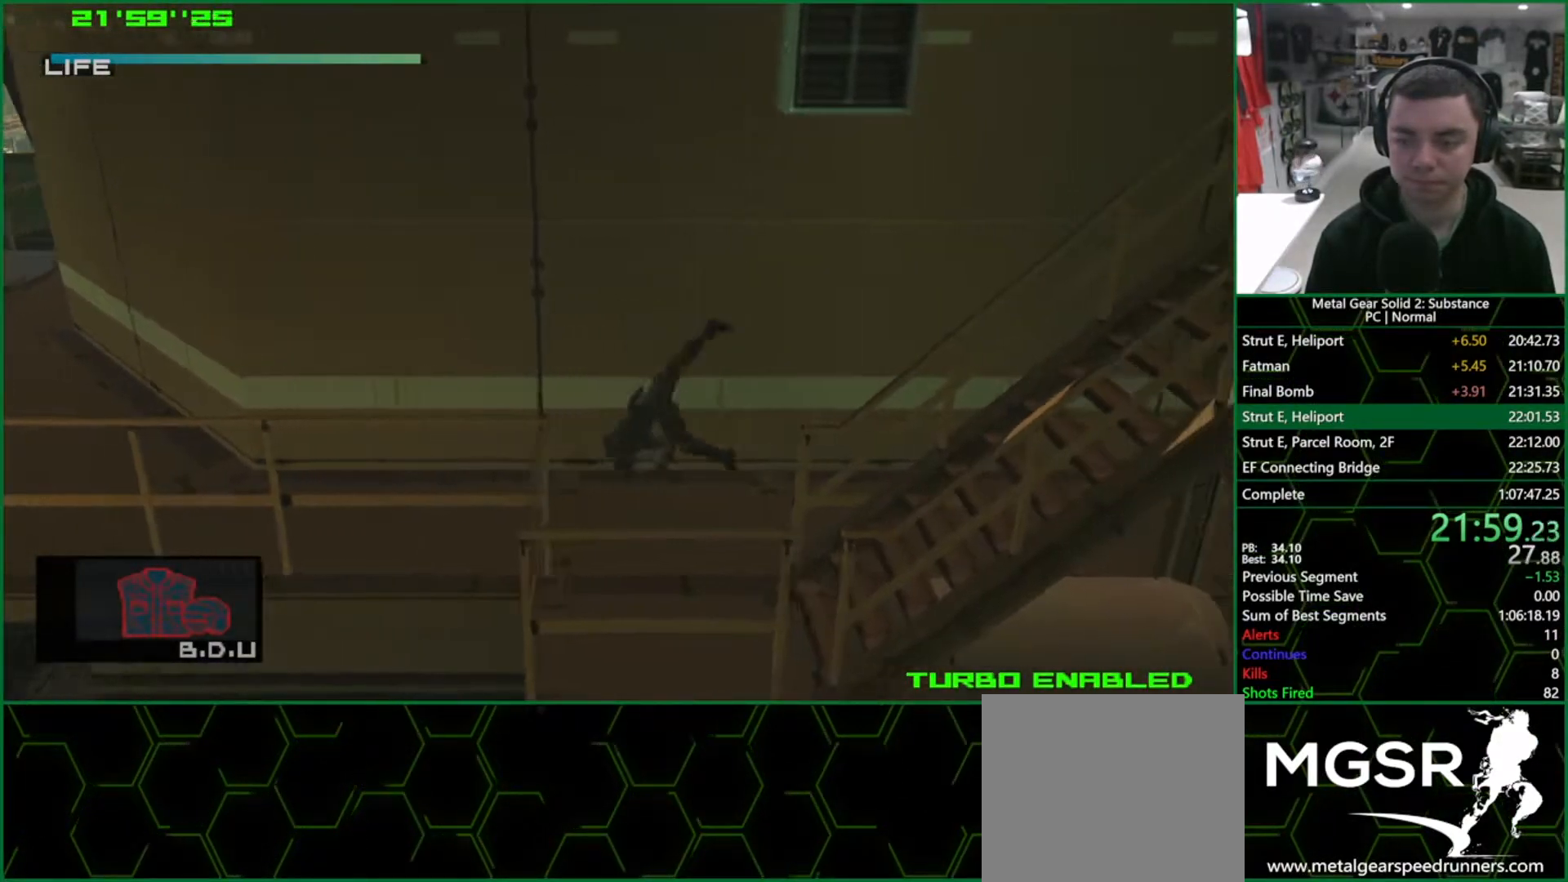
{"buttons": ["L1"], "left_stick": "right", "right_stick": "center", "events": []}
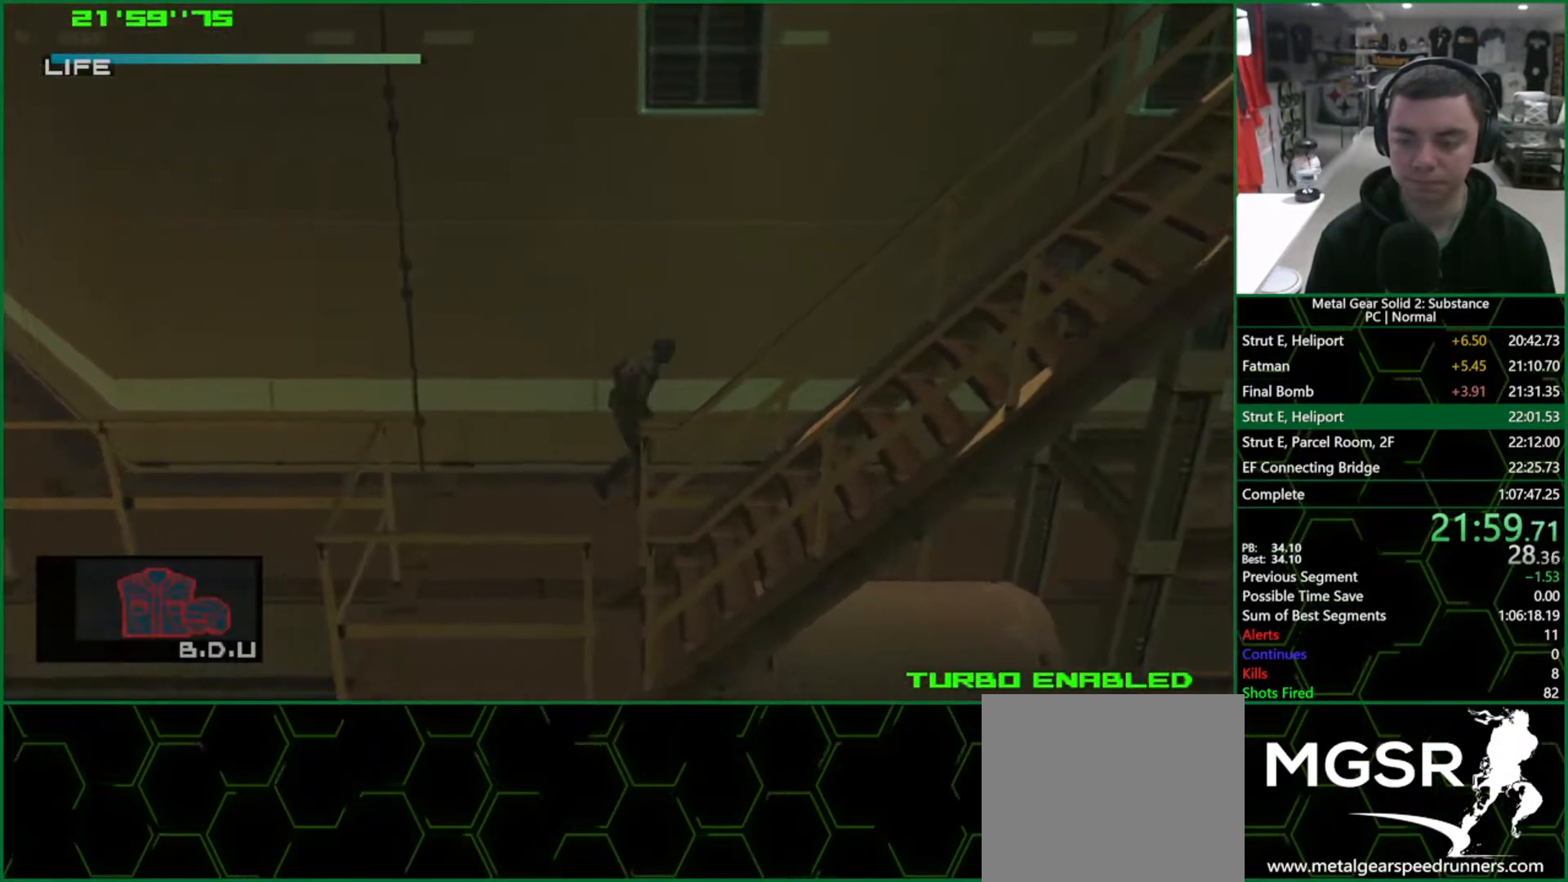
{"buttons": ["L1"], "left_stick": "right", "right_stick": "center", "events": [[50, "CROSS", "down"], [167, "CROSS", "up"], [167, "R2", "down"], [267, "R2", "up"], [300, "R2", "down"], [383, "R2", "up"]]}
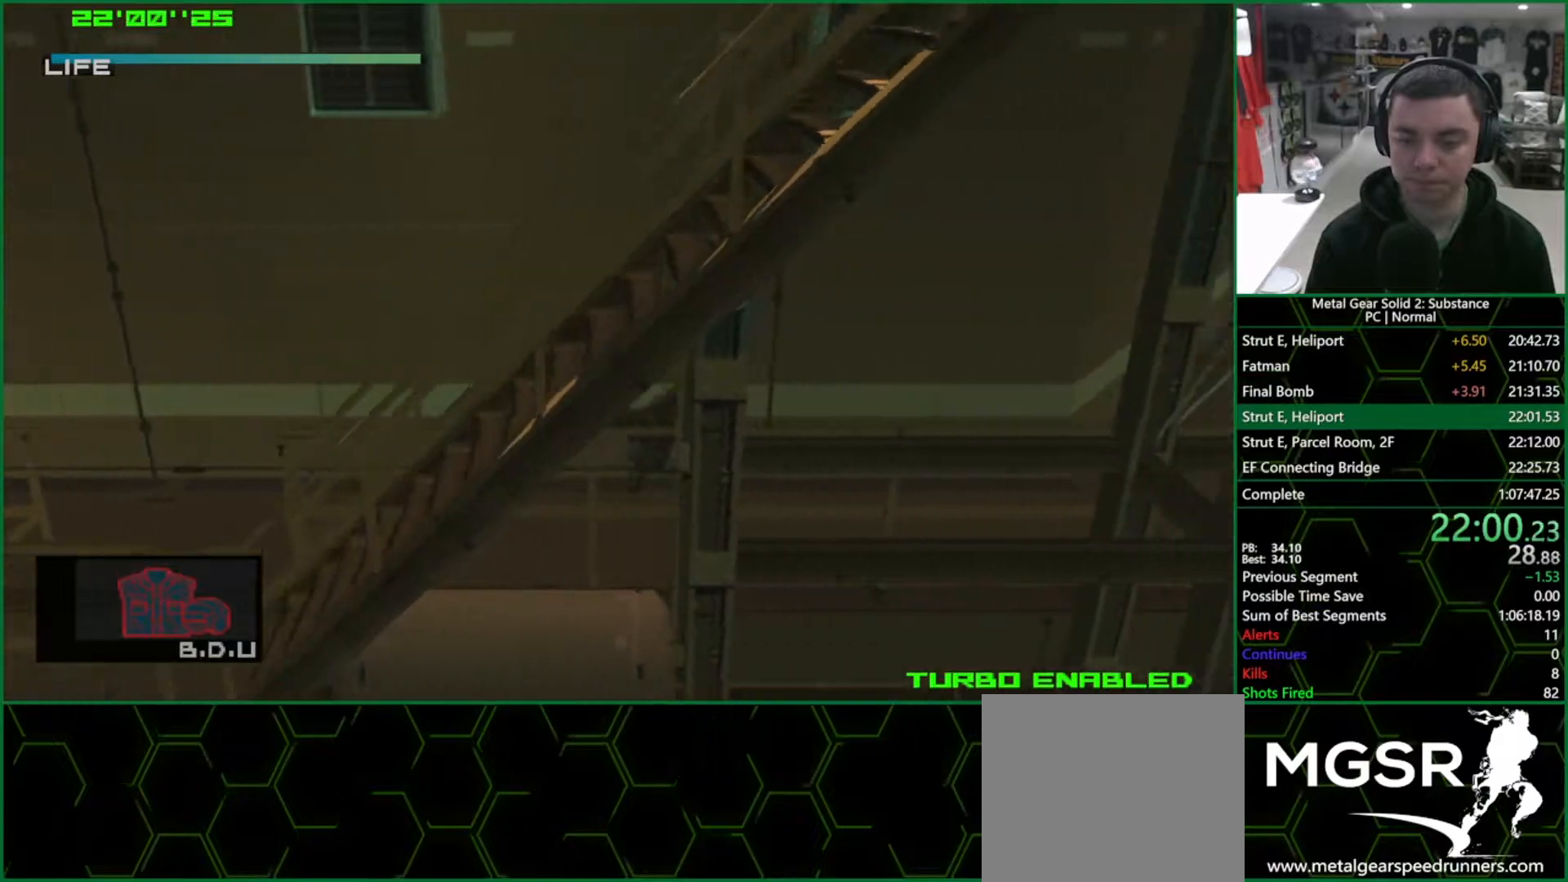
{"buttons": ["L1"], "left_stick": "right", "right_stick": "center", "events": []}
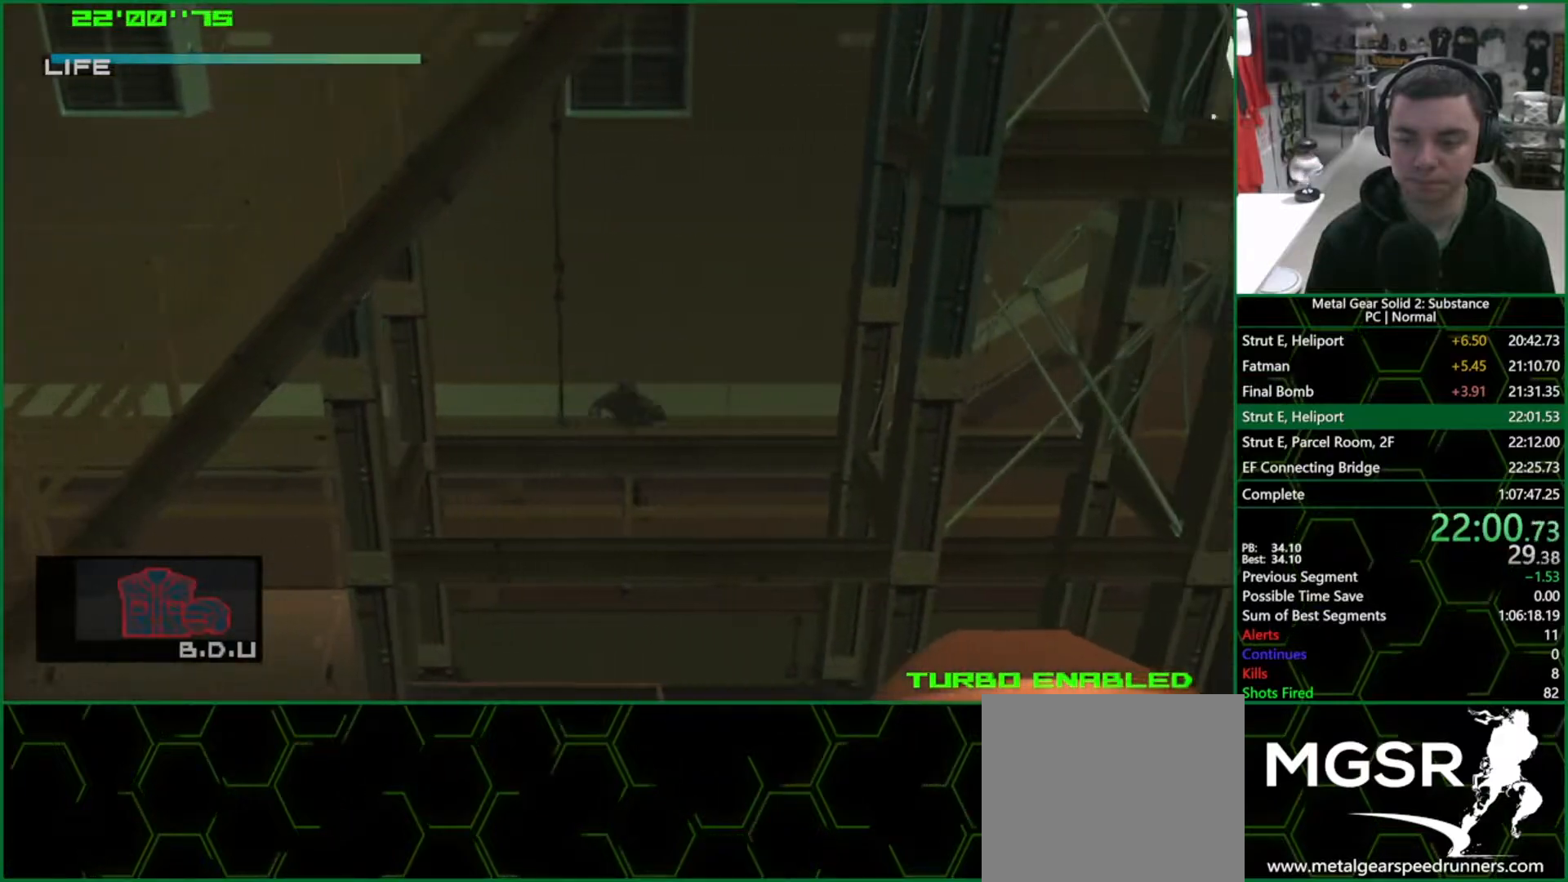
{"buttons": ["L1"], "left_stick": "right", "right_stick": "center", "events": []}
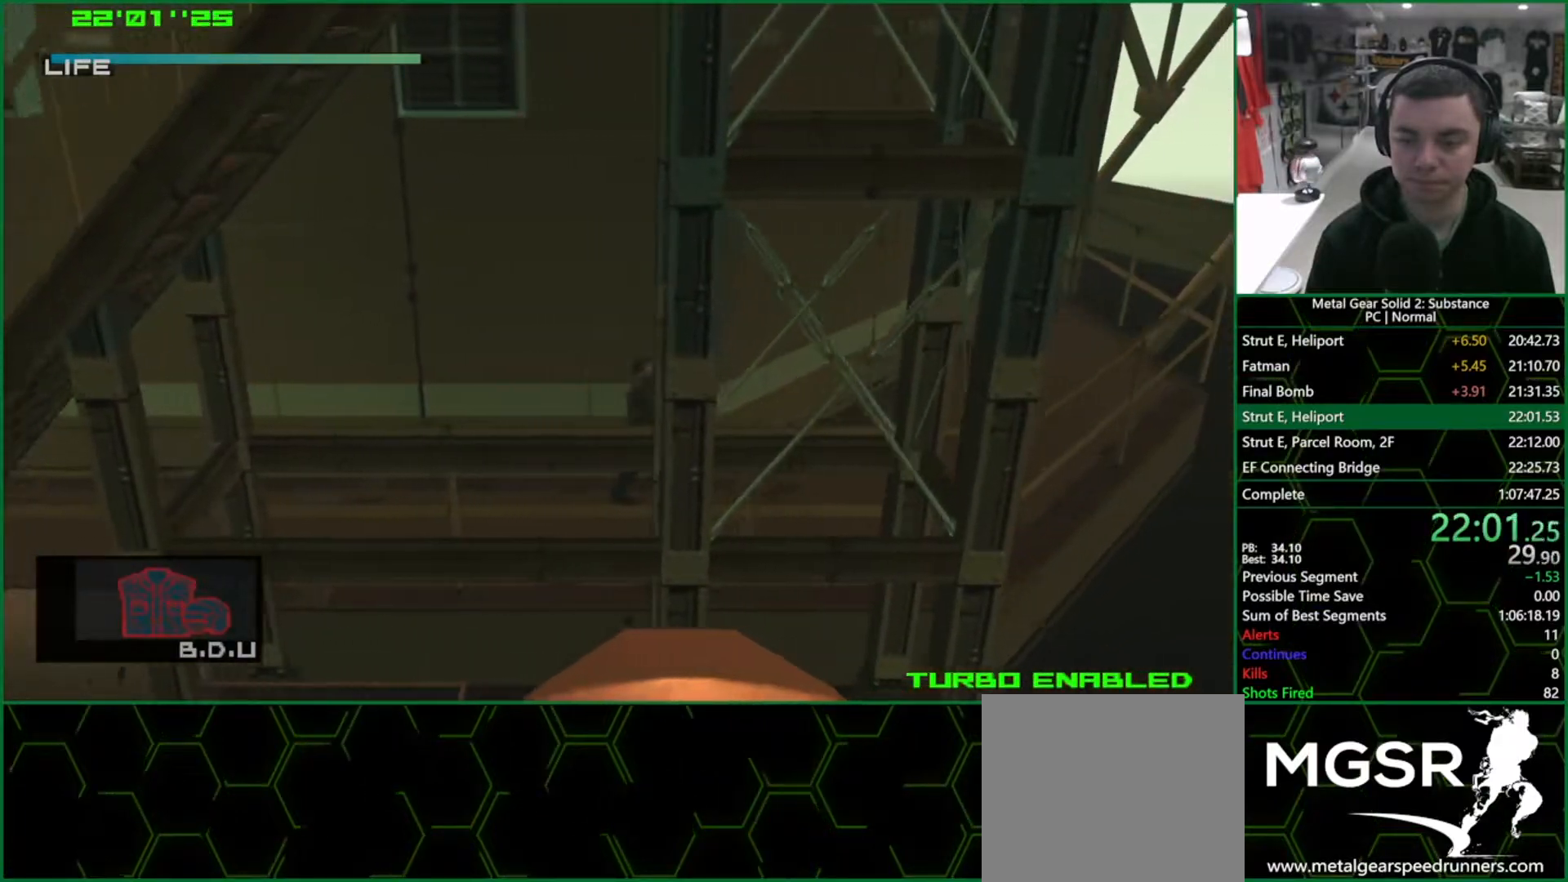
{"buttons": ["L1", "R2"], "left_stick": "up-right", "right_stick": "center", "events": [[183, "left_stick", "up-right"], [383, "CROSS", "down"], [467, "CROSS", "up"], [483, "R2", "down"]]}
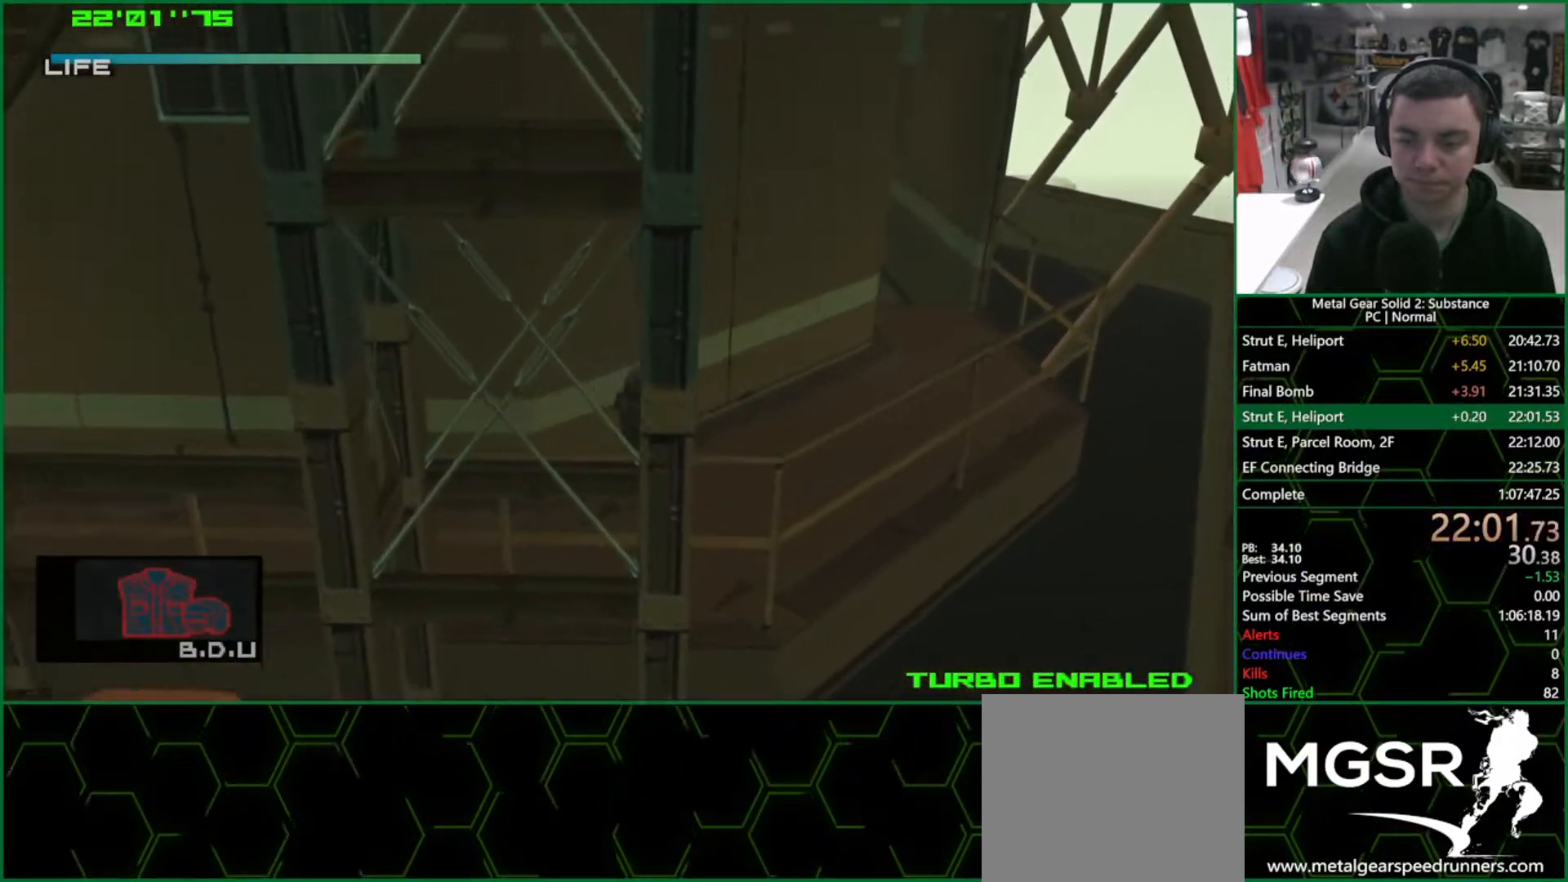
{"buttons": ["L1"], "left_stick": "up-right", "right_stick": "center", "events": [[83, "R2", "up"], [133, "R2", "down"], [150, "L1", "up"], [150, "left_stick", "center"], [217, "R2", "up"], [250, "left_stick", "up-right"], [317, "L1", "down"]]}